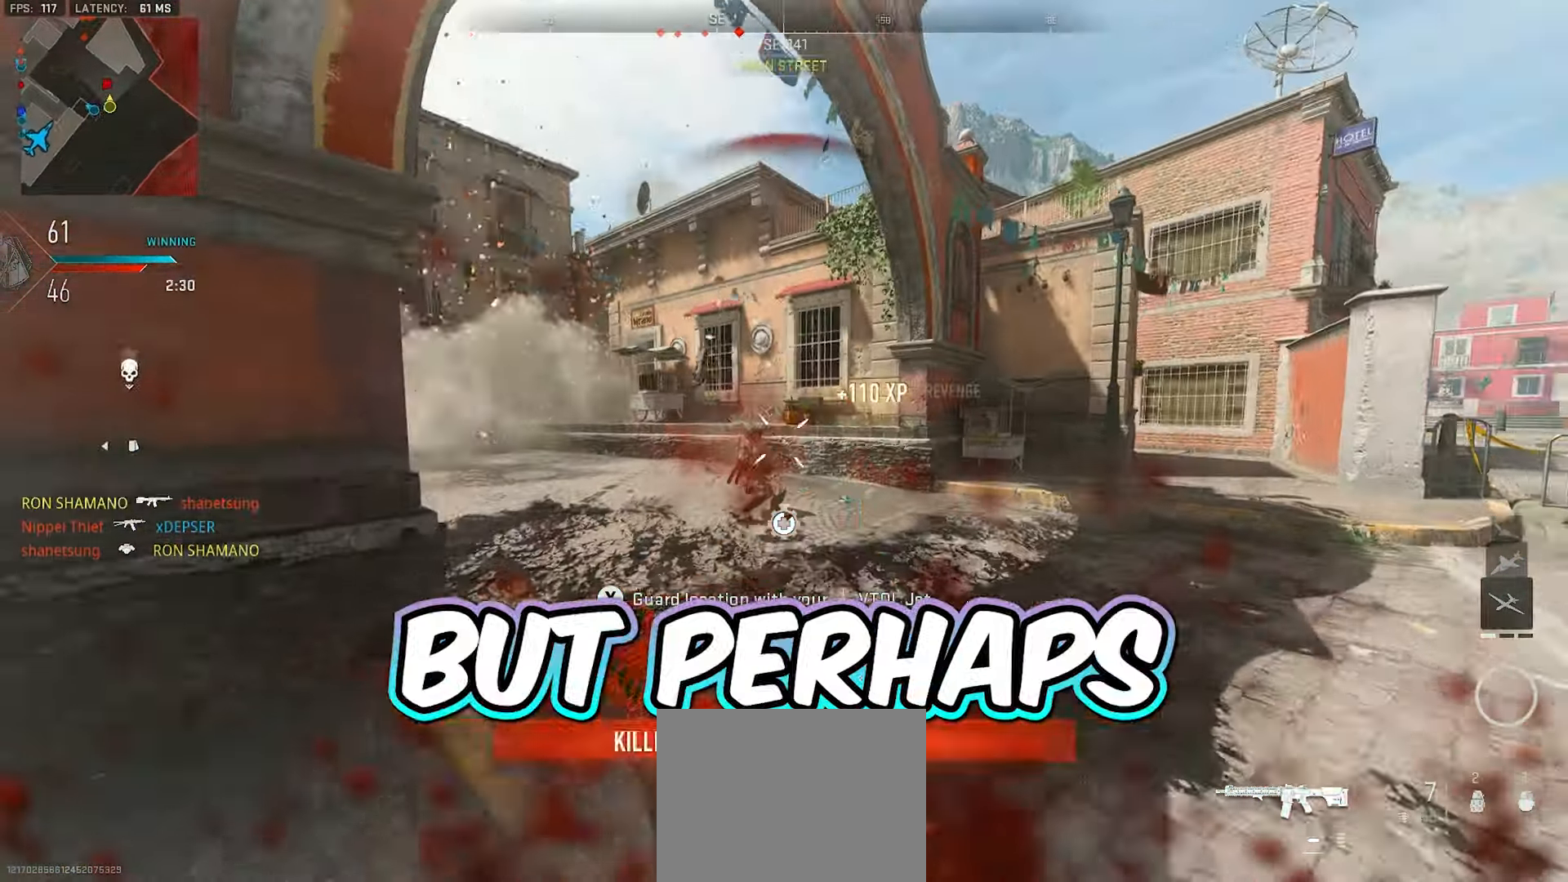
Gameplay with a controller (Xbox layout); each line is a JSON object with the inputs held at the frame after it. "events" lists button and stick changes between this image and that frame as [ms after this image, input, new state], when the widget could be followed in between.
{"buttons": [], "left_stick": "up", "right_stick": "center"}
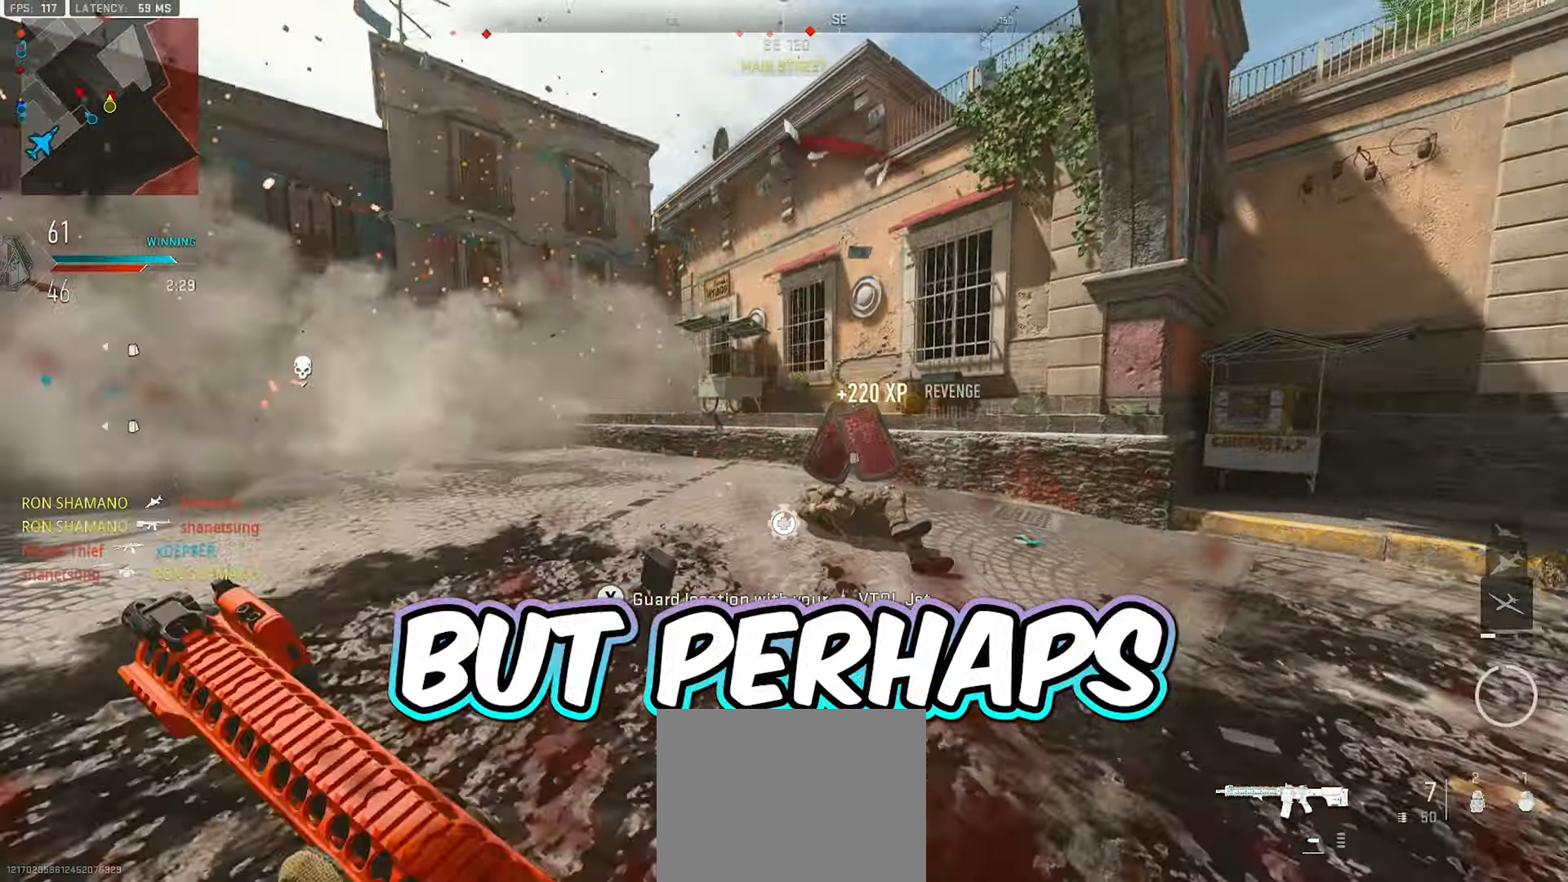
{"buttons": [], "left_stick": "up-right", "right_stick": "center", "events": [[183, "right_stick", "right"], [233, "L3", "down"], [283, "right_stick", "center"], [367, "L3", "up"], [417, "left_stick", "up-right"]]}
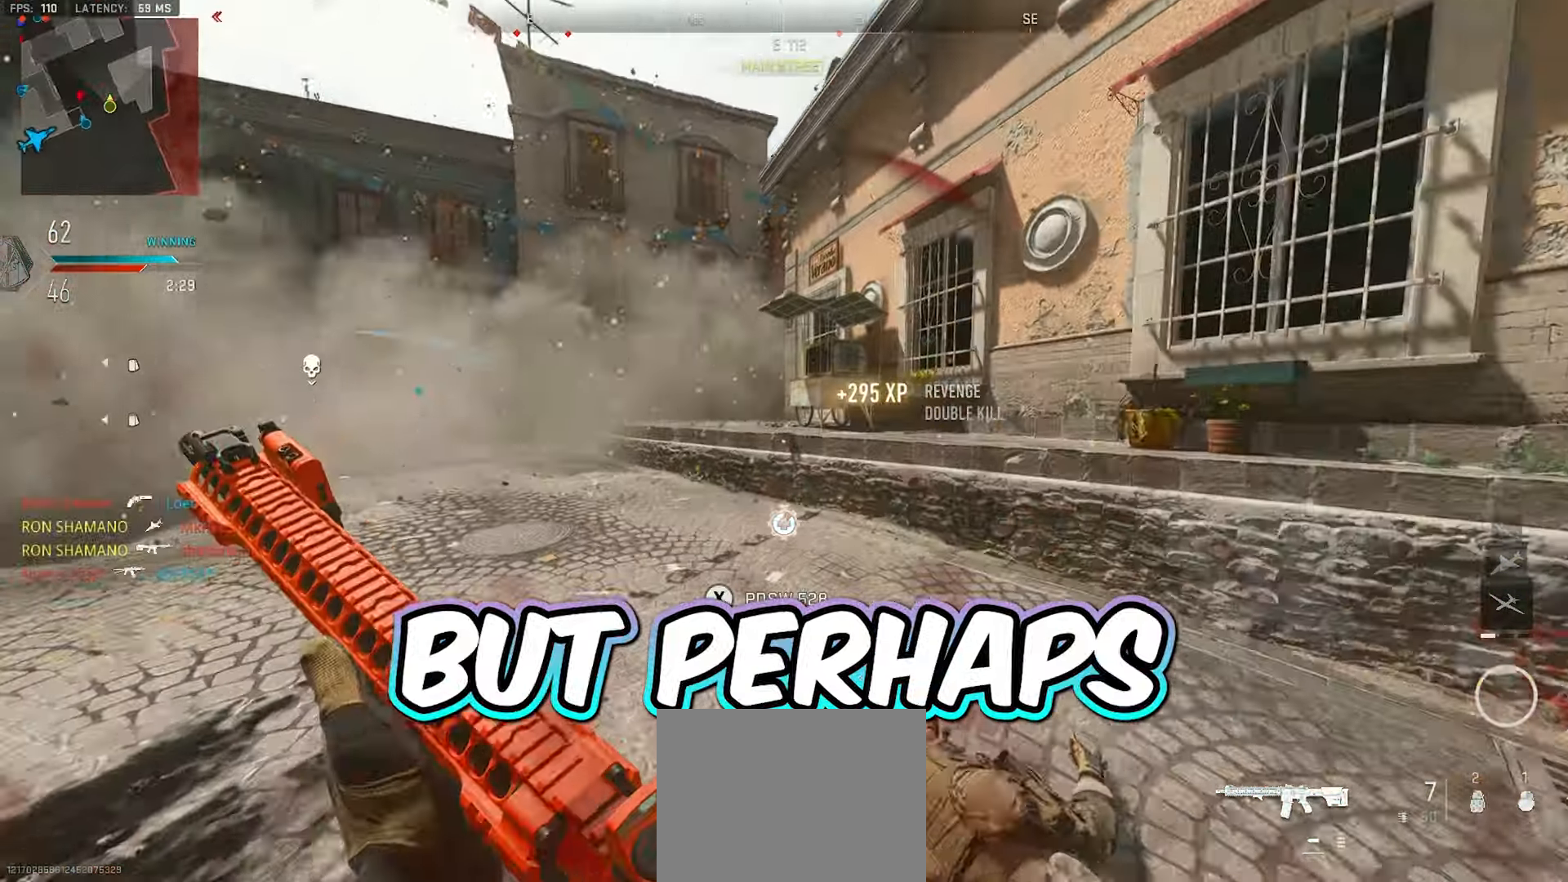
{"buttons": [], "left_stick": "up", "right_stick": "center", "events": [[100, "L3", "down"], [100, "left_stick", "up"], [133, "right_stick", "left"], [233, "L3", "up"], [267, "right_stick", "center"]]}
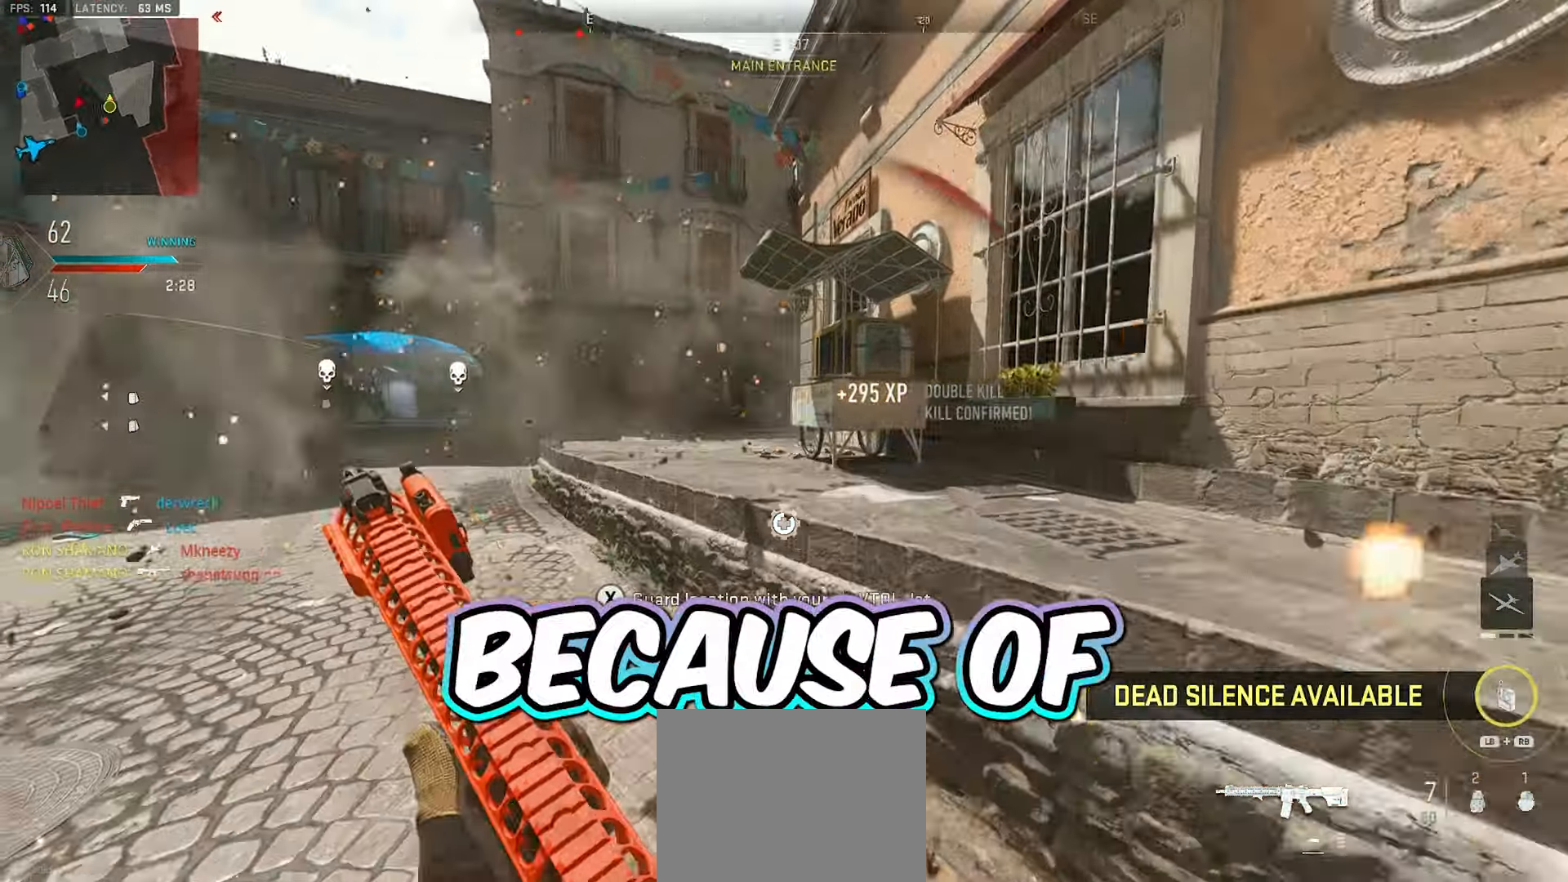
{"buttons": [], "left_stick": "up", "right_stick": "center", "events": [[217, "right_stick", "left"], [317, "A", "down"], [367, "right_stick", "center"], [417, "A", "up"]]}
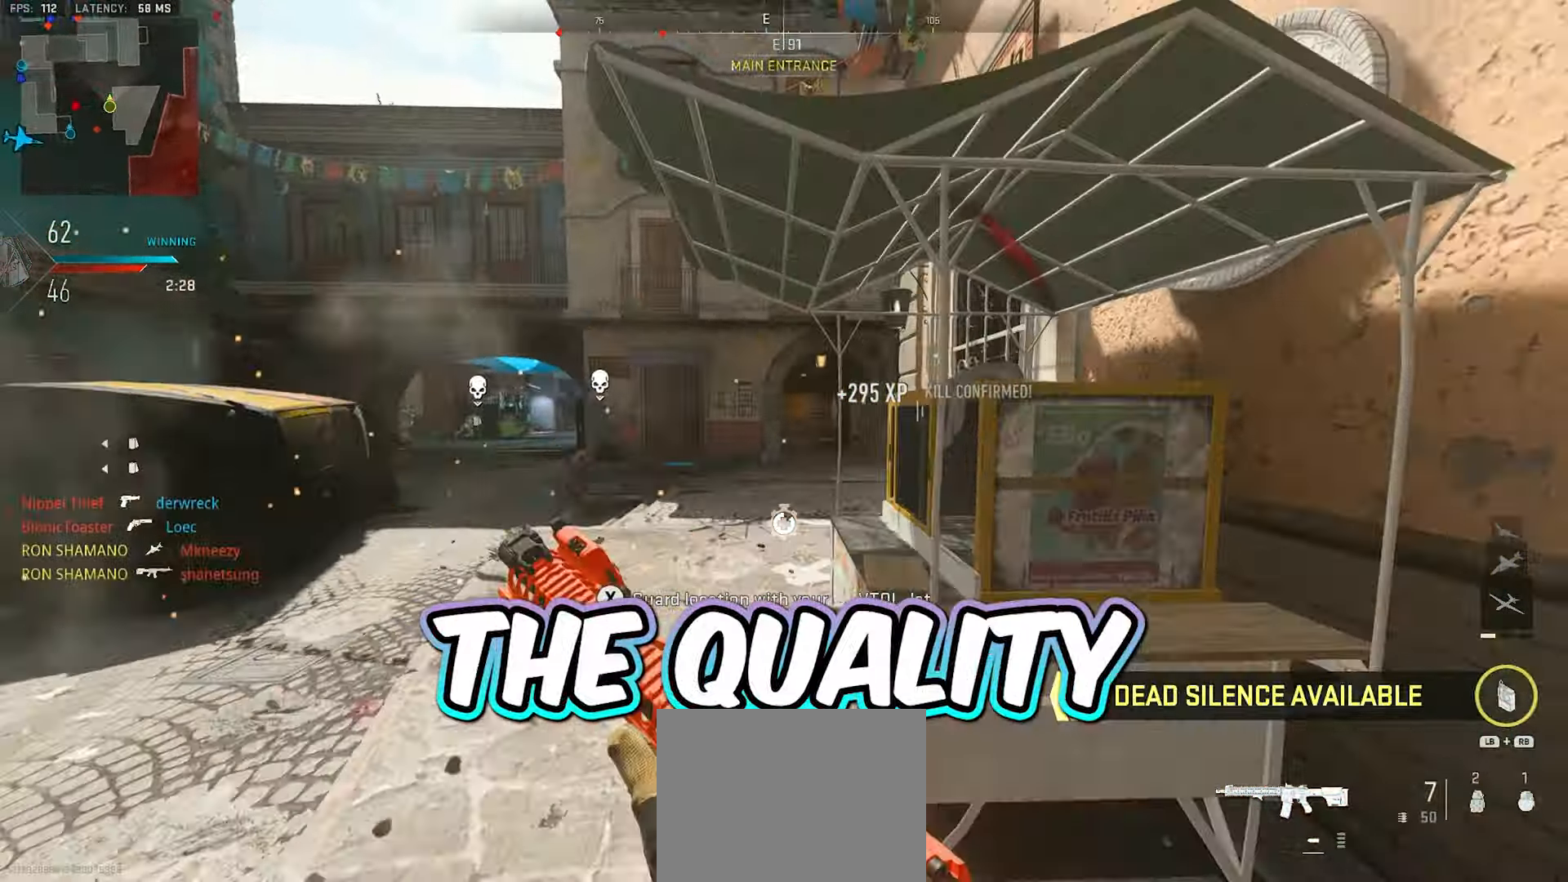
{"buttons": [], "left_stick": "up-left", "right_stick": "left", "events": [[150, "L3", "down"], [267, "L3", "up"], [350, "left_stick", "up-left"], [383, "right_stick", "left"]]}
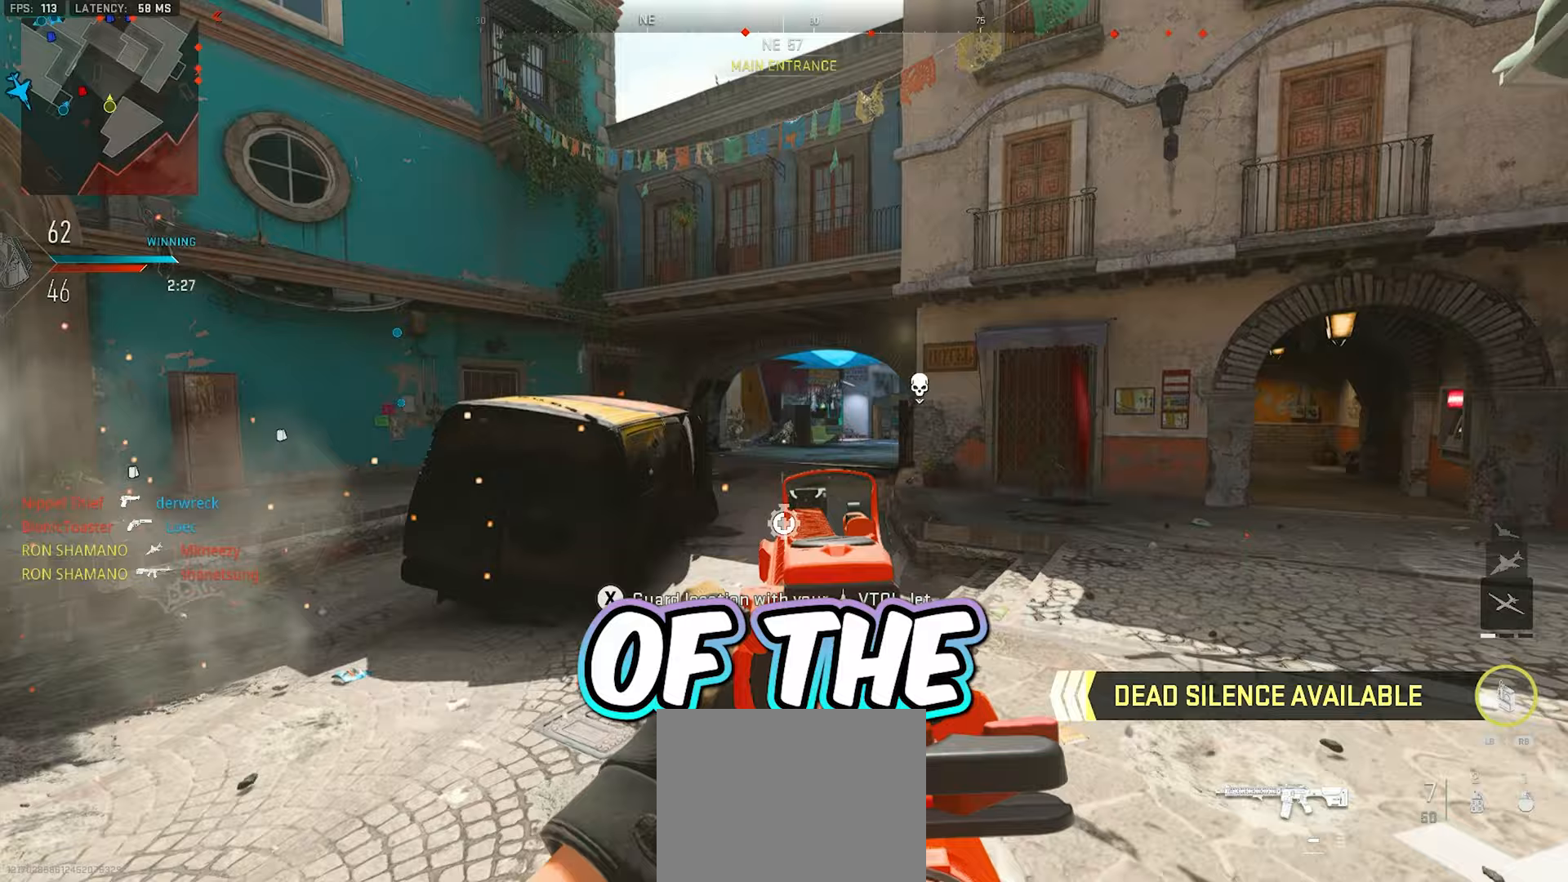
{"buttons": ["L2"], "left_stick": "right", "right_stick": "up-left", "events": [[33, "left_stick", "up-right"], [67, "L2", "down"], [83, "right_stick", "center"], [200, "left_stick", "right"], [317, "right_stick", "left"], [417, "right_stick", "up-left"]]}
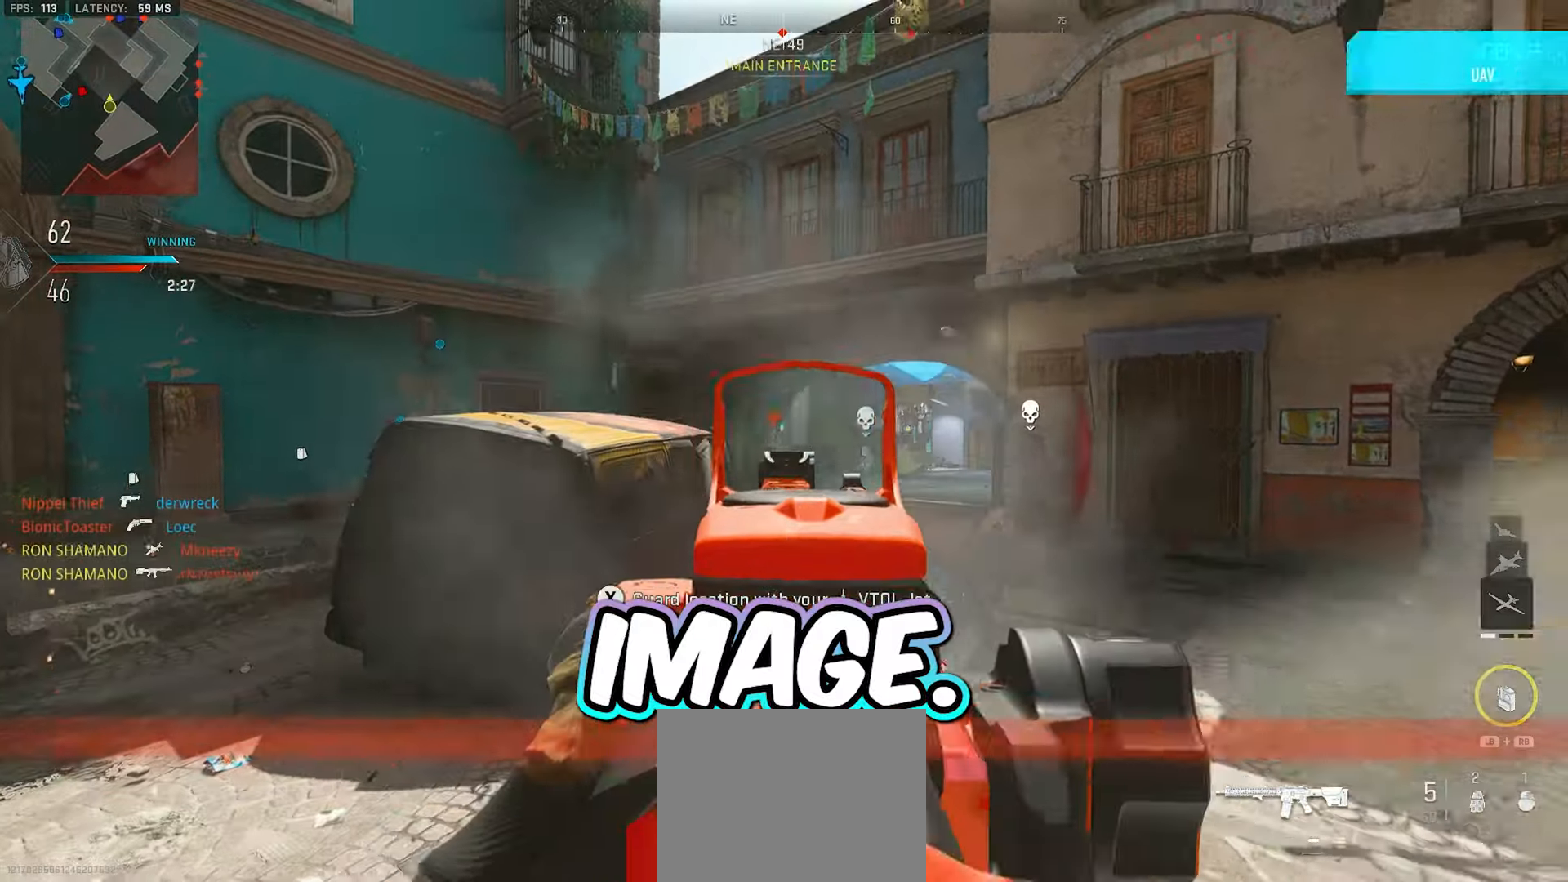
{"buttons": ["L2", "R2"], "left_stick": "up", "right_stick": "center", "events": [[50, "R2", "down"], [50, "right_stick", "down-left"], [100, "right_stick", "center"], [133, "R2", "up"], [167, "left_stick", "up"], [183, "right_stick", "left"], [200, "R2", "down"], [217, "left_stick", "up-left"], [233, "right_stick", "center"], [283, "R2", "up"], [317, "R2", "down"], [417, "R2", "up"], [417, "left_stick", "up"], [467, "R2", "down"]]}
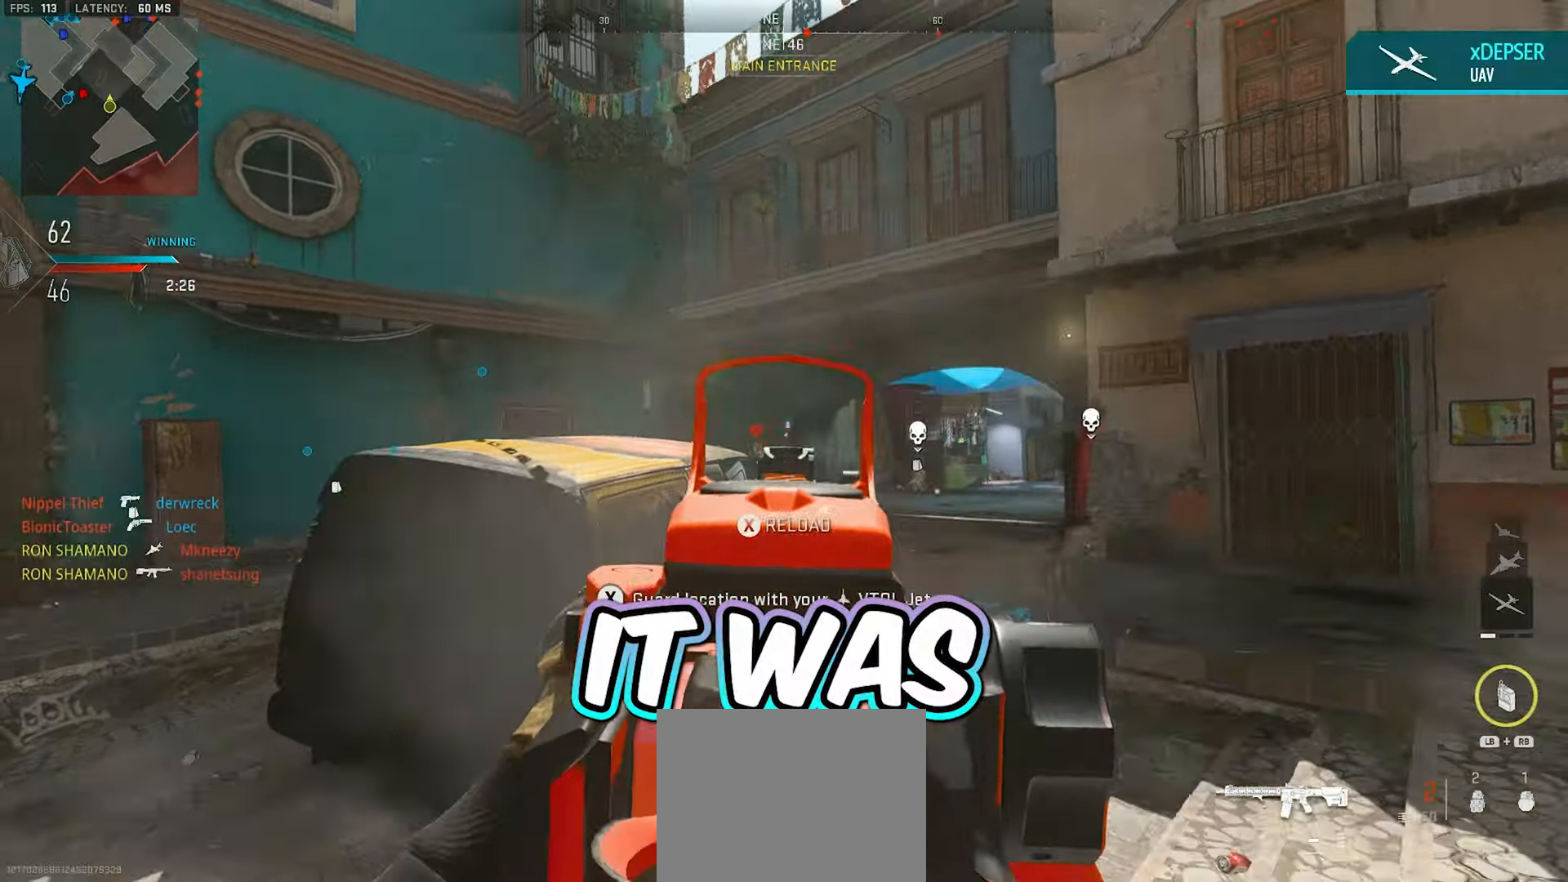
{"buttons": ["L2"], "left_stick": "right", "right_stick": "down-left", "events": [[33, "R2", "up"], [50, "right_stick", "down"], [100, "R2", "down"], [167, "left_stick", "up-right"], [167, "right_stick", "center"], [183, "R2", "up"], [233, "R2", "down"], [283, "left_stick", "right"], [283, "right_stick", "left"], [300, "R2", "up"], [383, "R2", "down"], [383, "right_stick", "center"], [467, "R2", "up"], [500, "right_stick", "down-left"]]}
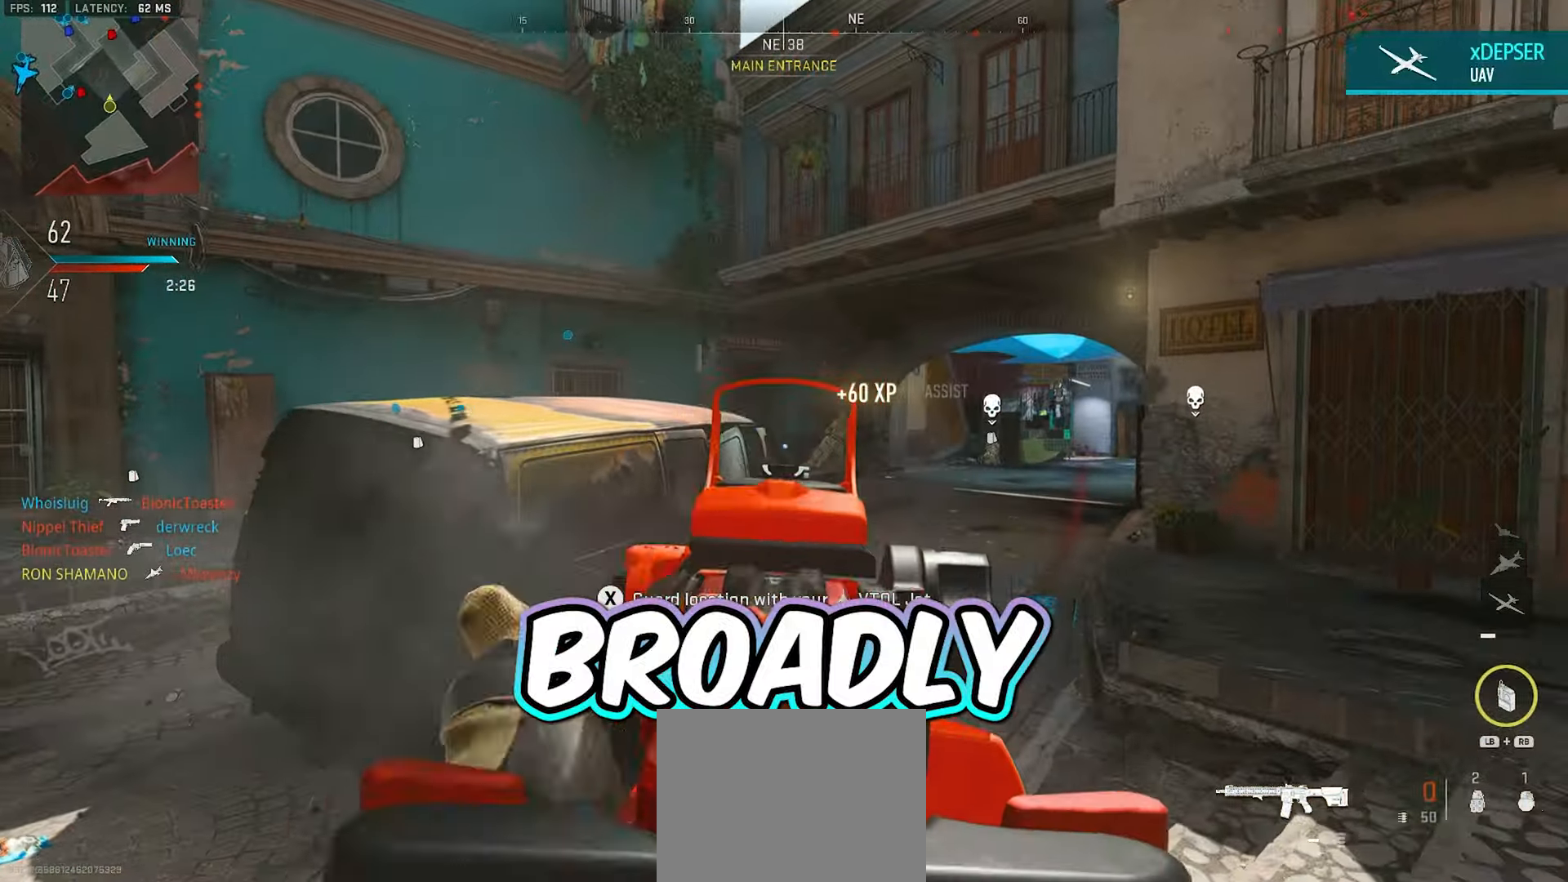
{"buttons": [], "left_stick": "right", "right_stick": "right", "events": [[33, "R2", "down"], [83, "R2", "up"], [133, "right_stick", "center"], [183, "R2", "down"], [250, "R2", "up"], [367, "L2", "up"], [500, "right_stick", "right"]]}
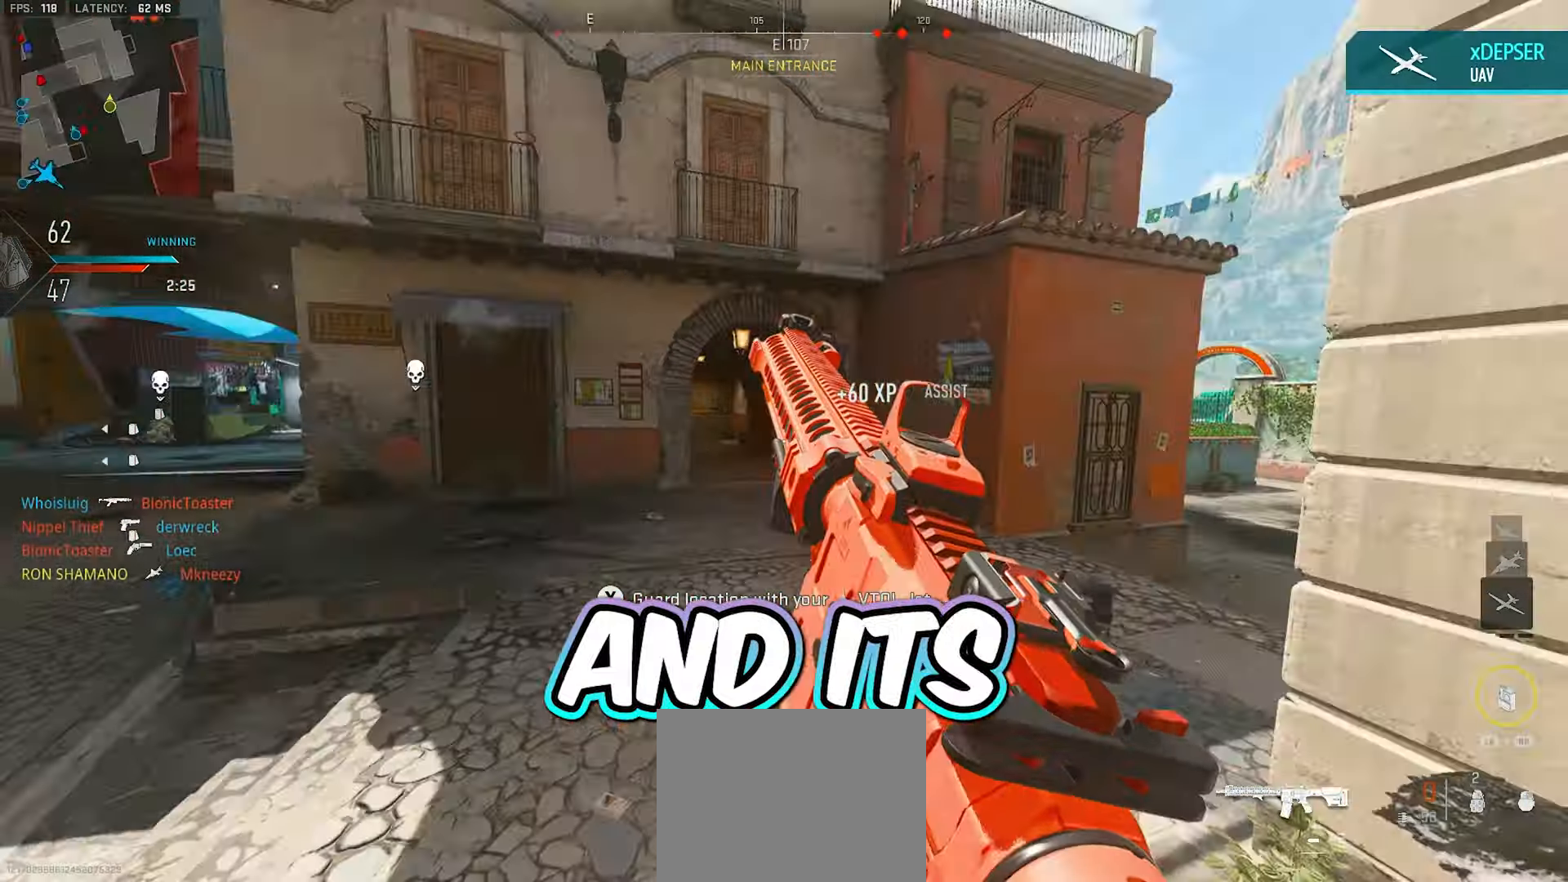
{"buttons": [], "left_stick": "up-right", "right_stick": "center", "events": [[100, "left_stick", "down-left"], [300, "right_stick", "center"], [317, "left_stick", "down-right"], [367, "left_stick", "up-right"]]}
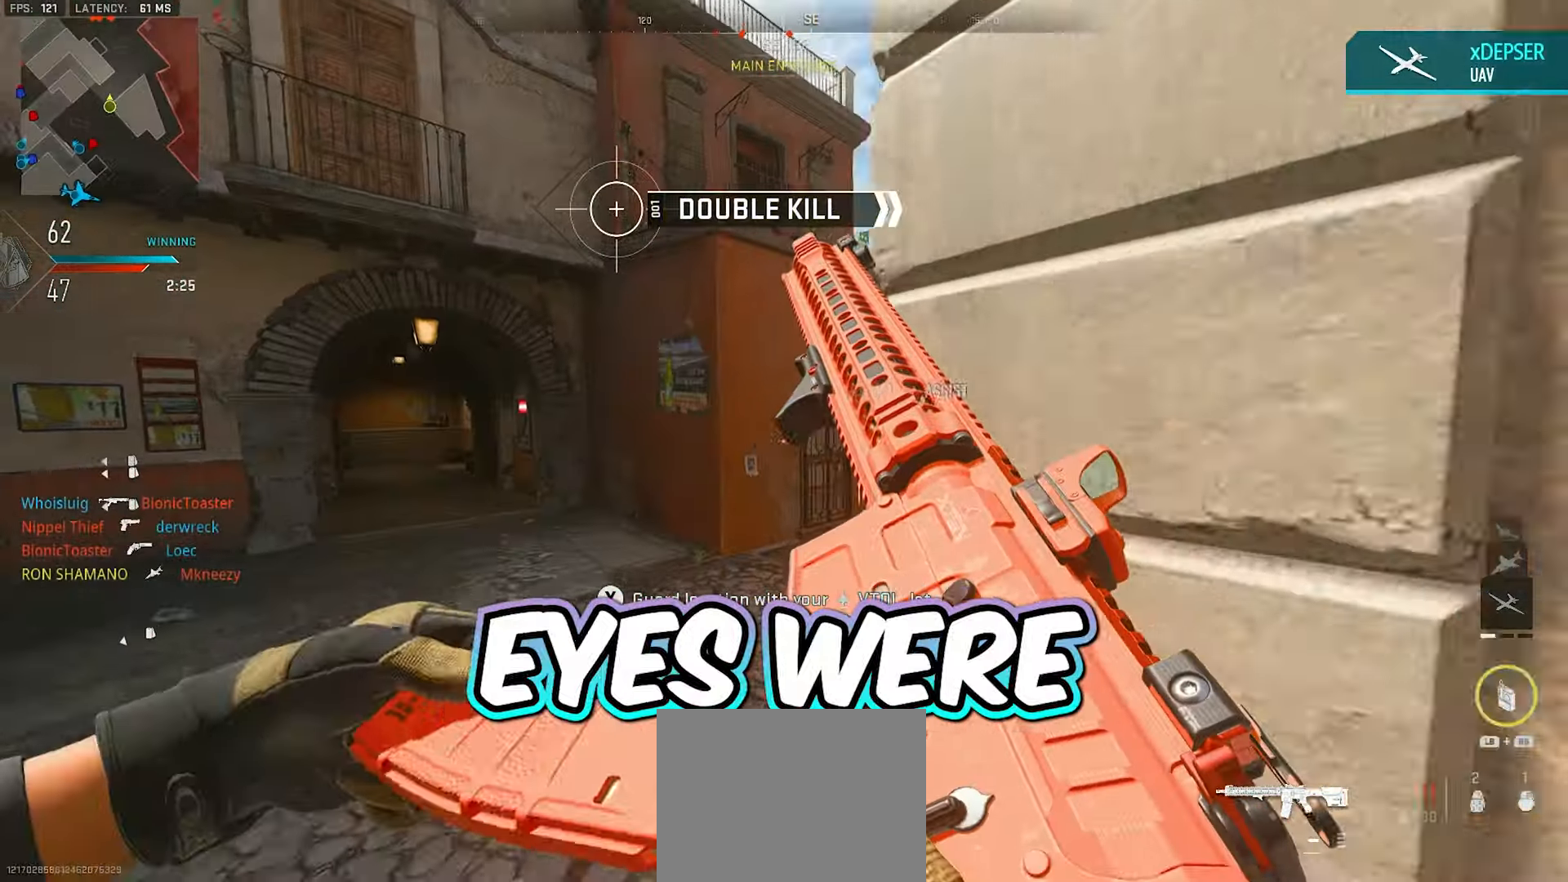
{"buttons": [], "left_stick": "up-left", "right_stick": "right", "events": [[67, "right_stick", "right"], [167, "left_stick", "up-left"], [200, "right_stick", "center"], [350, "right_stick", "right"]]}
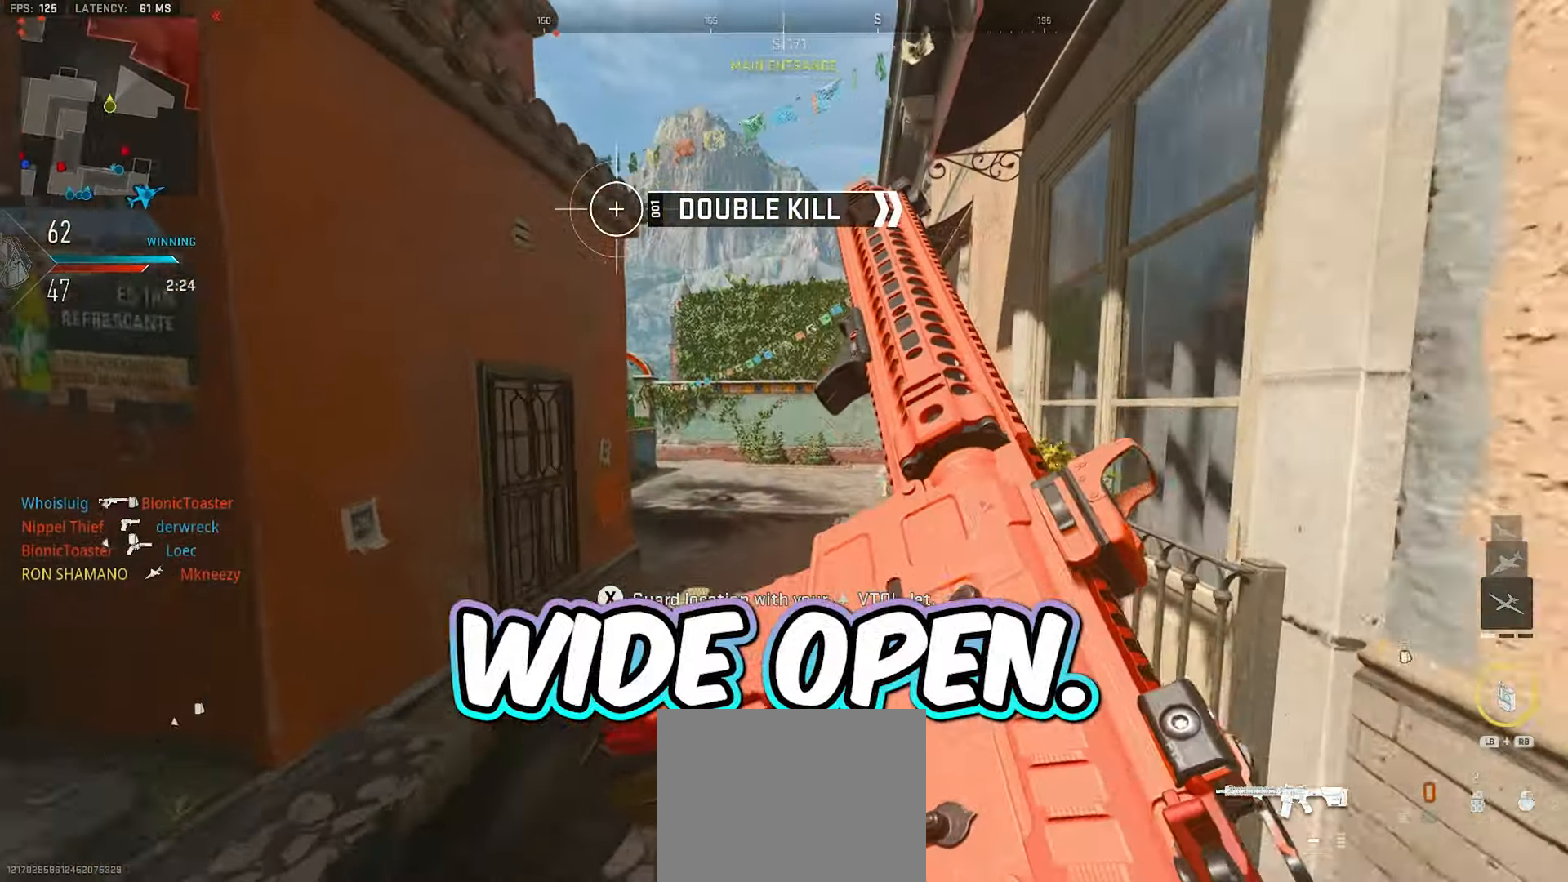
{"buttons": [], "left_stick": "up-right", "right_stick": "center", "events": [[50, "right_stick", "center"], [83, "left_stick", "up"], [183, "left_stick", "up-right"]]}
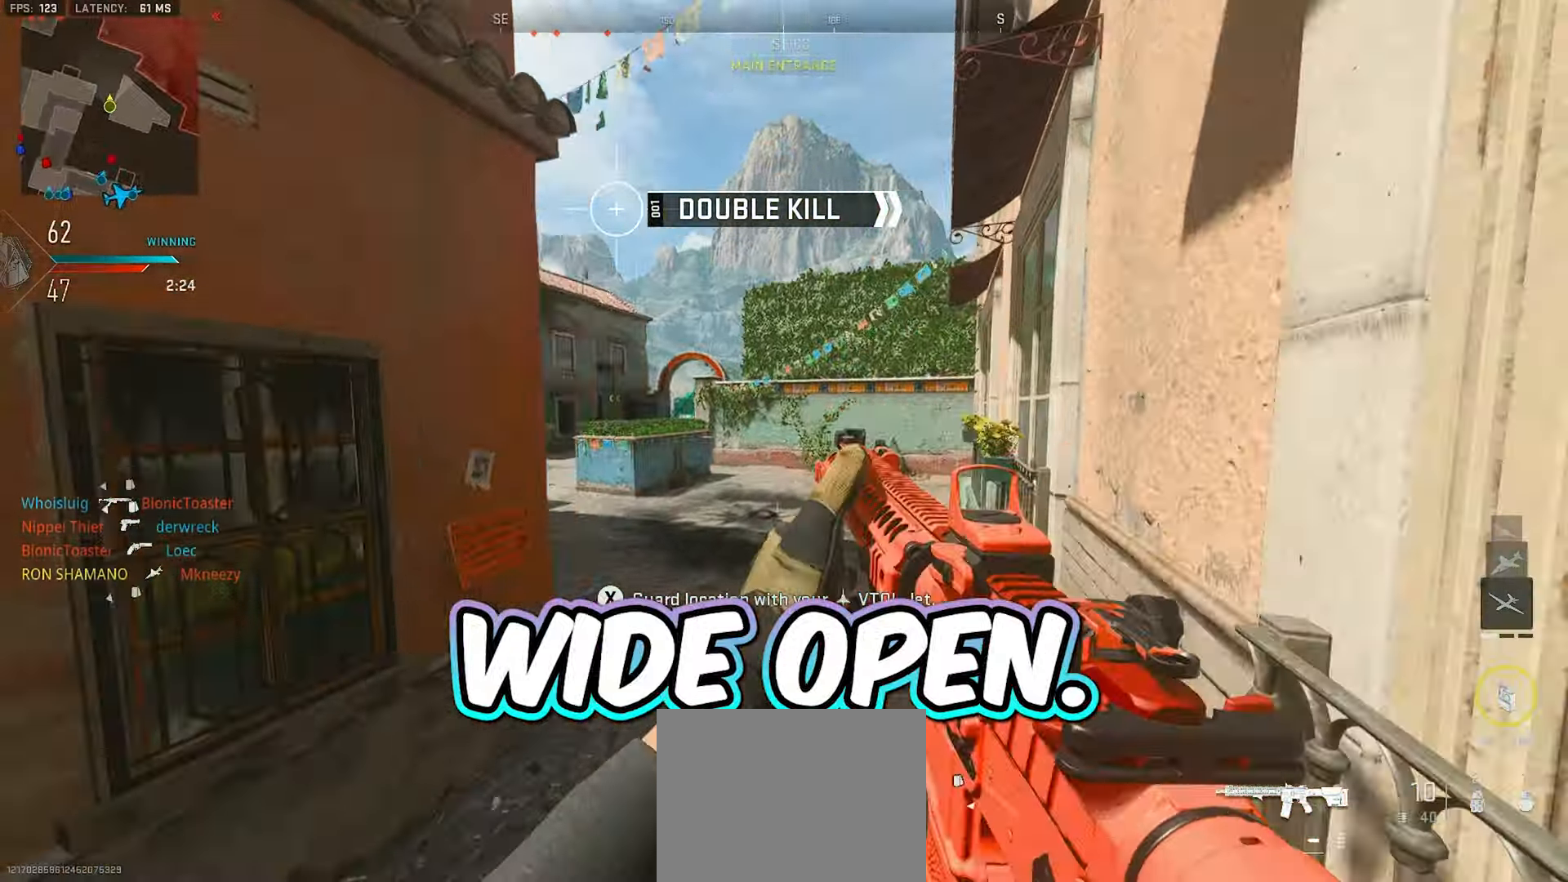
{"buttons": ["L2"], "left_stick": "up-right", "right_stick": "up-left"}
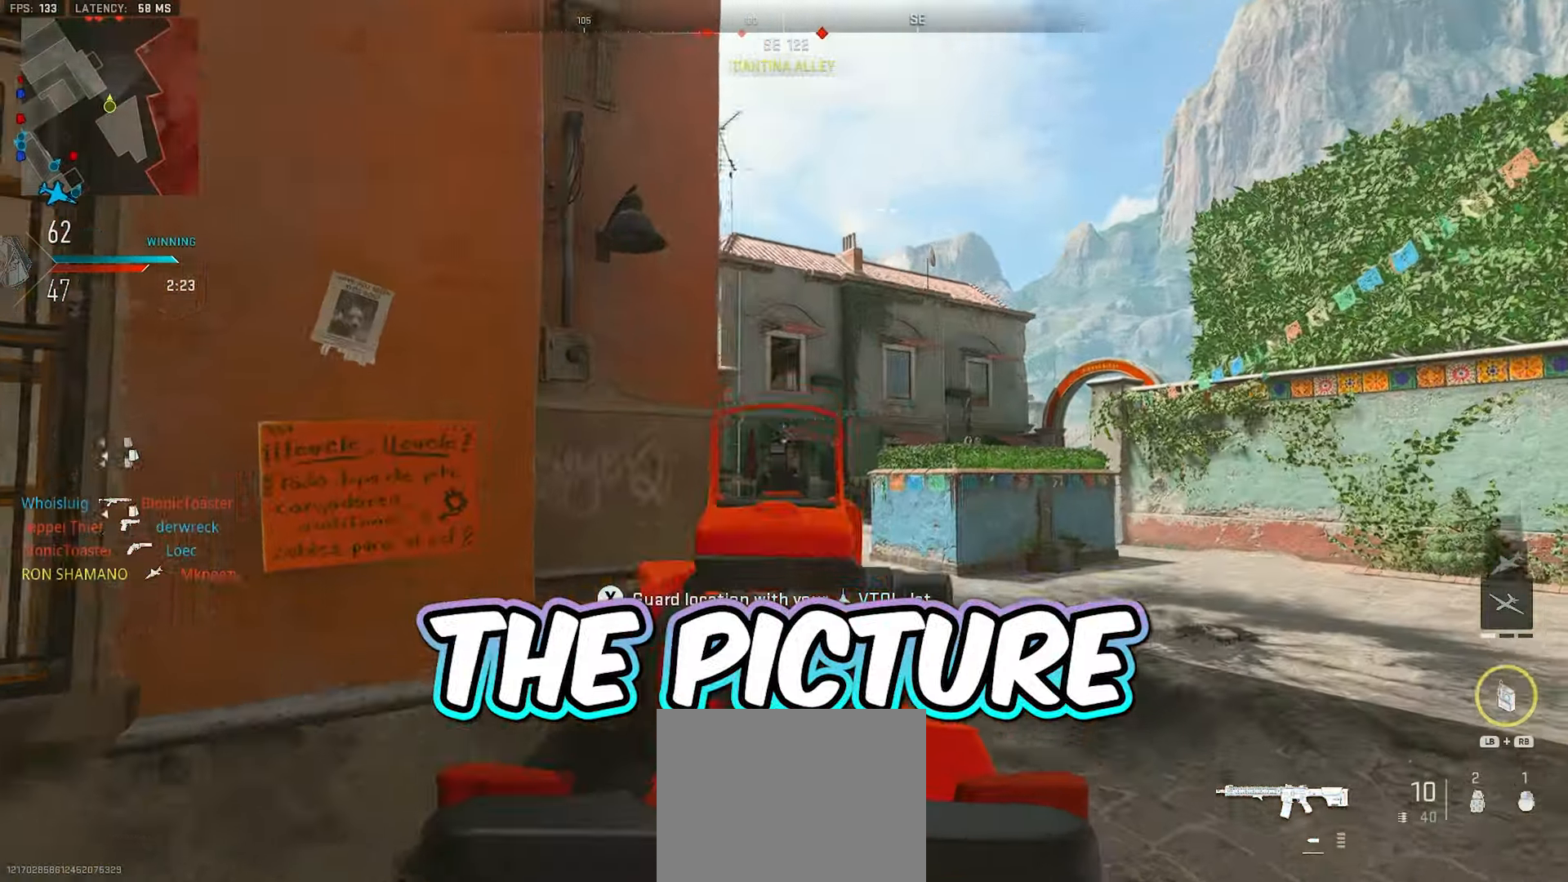
{"buttons": ["L2"], "left_stick": "up-left", "right_stick": "center", "events": [[17, "left_stick", "right"], [17, "right_stick", "center"], [283, "right_stick", "up"], [333, "left_stick", "up-left"], [367, "right_stick", "center"]]}
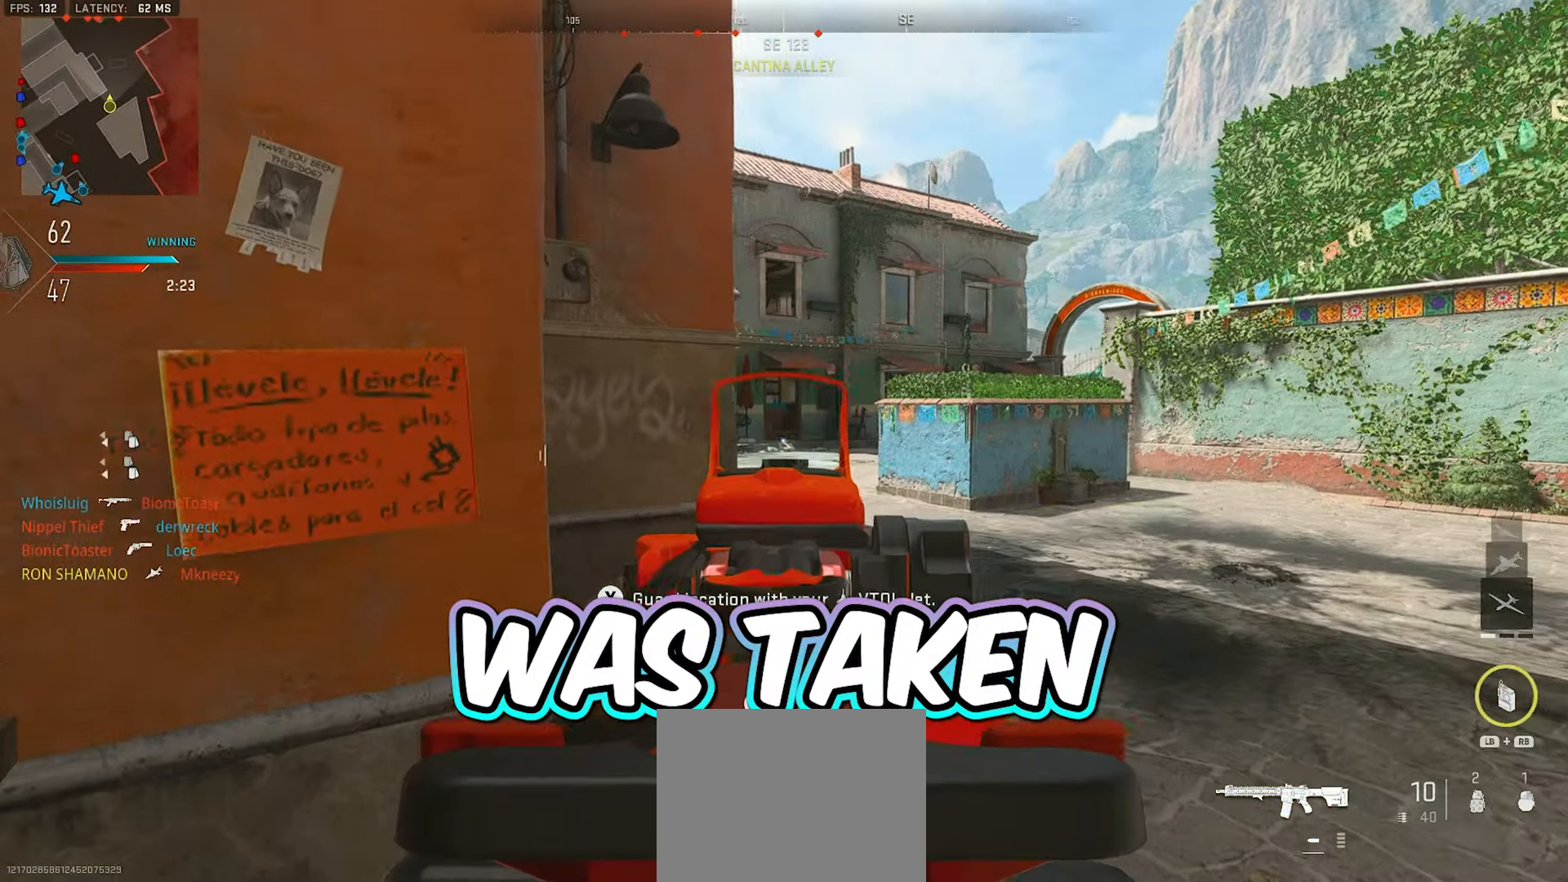
{"buttons": ["L2"], "left_stick": "right", "right_stick": "center", "events": [[50, "right_stick", "down"], [183, "right_stick", "center"], [250, "left_stick", "up-right"], [300, "left_stick", "right"]]}
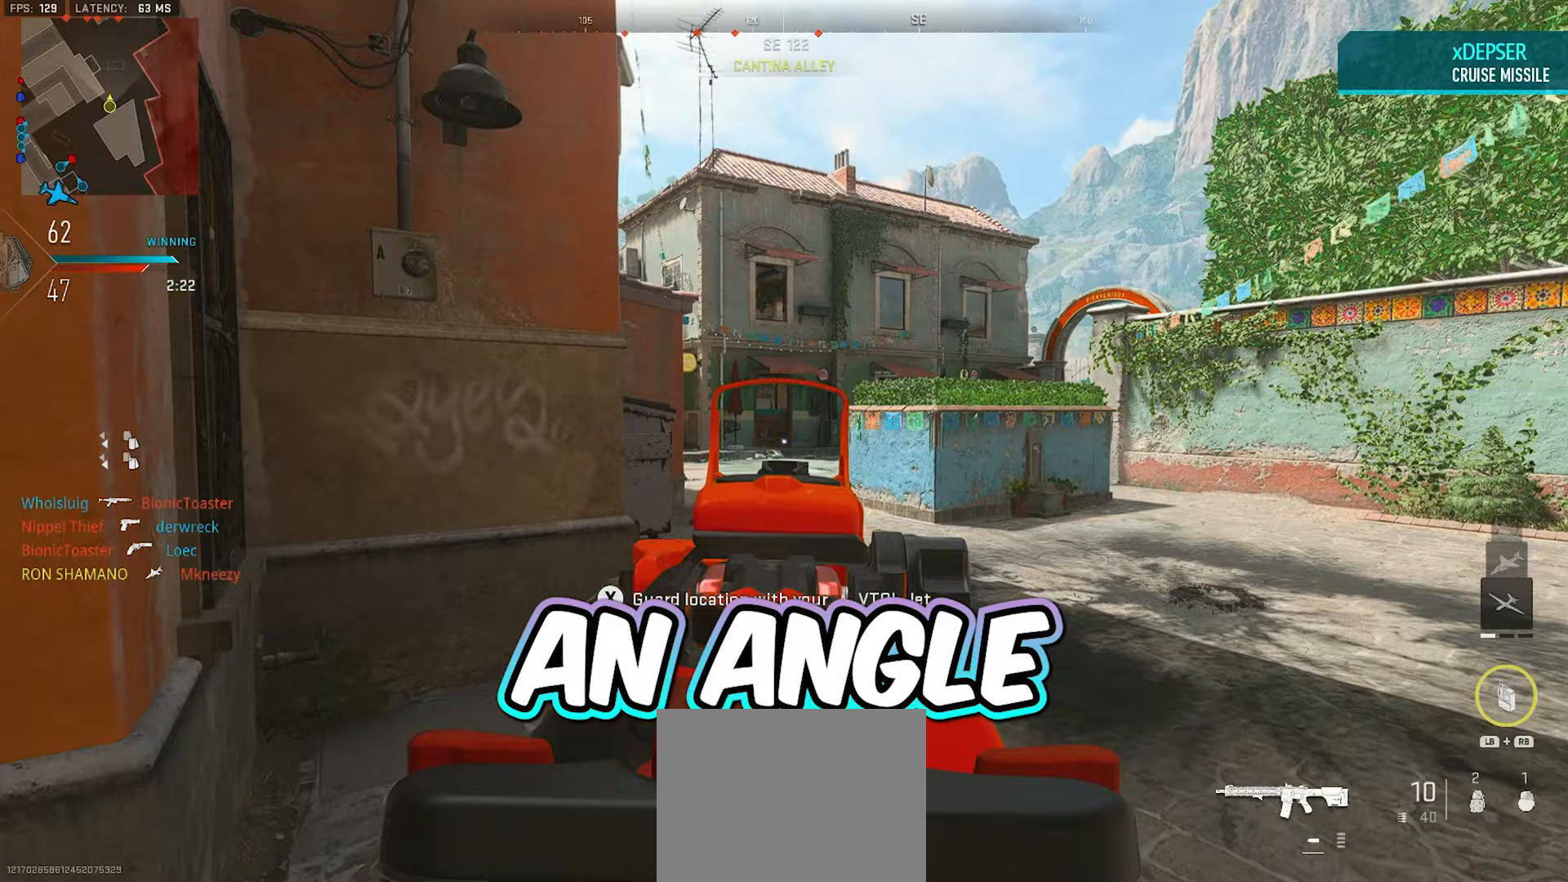
{"buttons": ["L2"], "left_stick": "up", "right_stick": "center", "events": [[150, "left_stick", "up"], [267, "left_stick", "up-right"], [417, "left_stick", "up"]]}
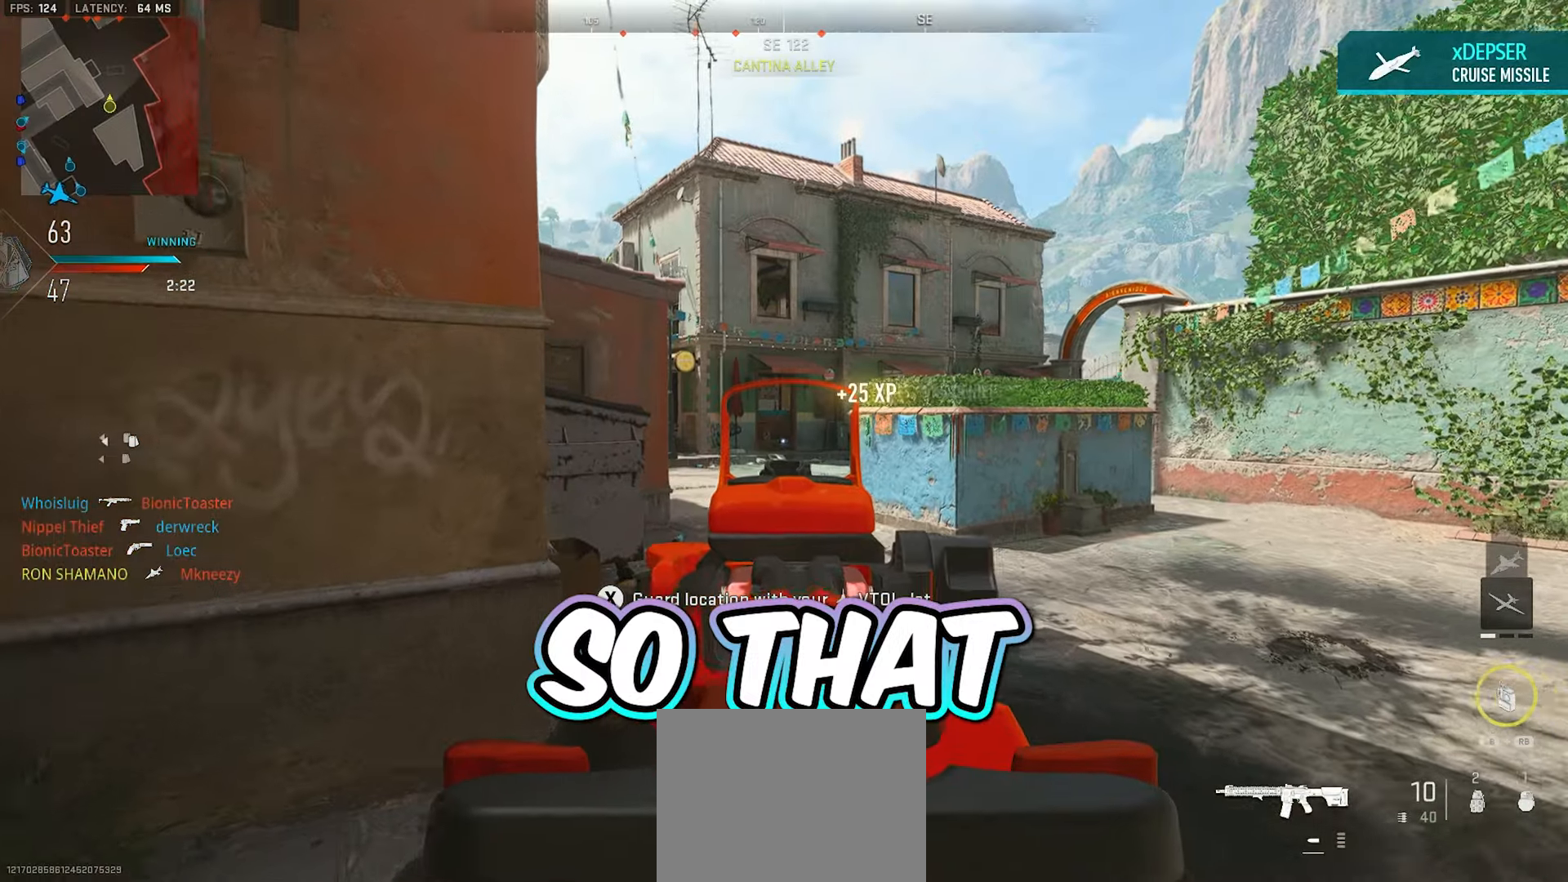
{"buttons": ["L2"], "left_stick": "up-left", "right_stick": "center", "events": [[33, "left_stick", "up-left"]]}
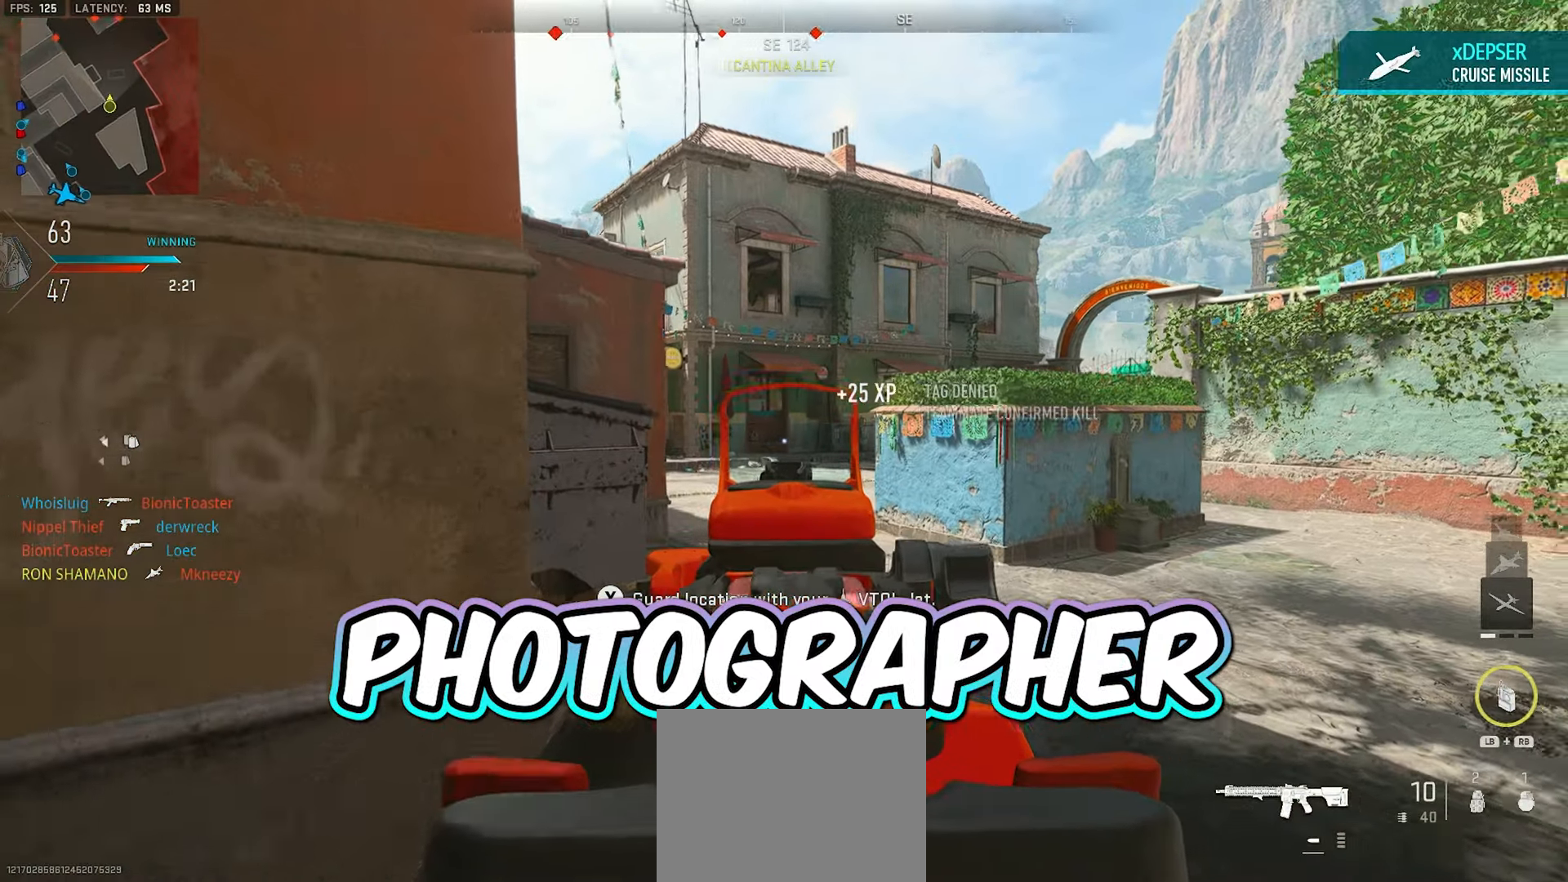
{"buttons": ["L2"], "left_stick": "up-left", "right_stick": "center", "events": [[383, "left_stick", "up"], [500, "left_stick", "up-left"]]}
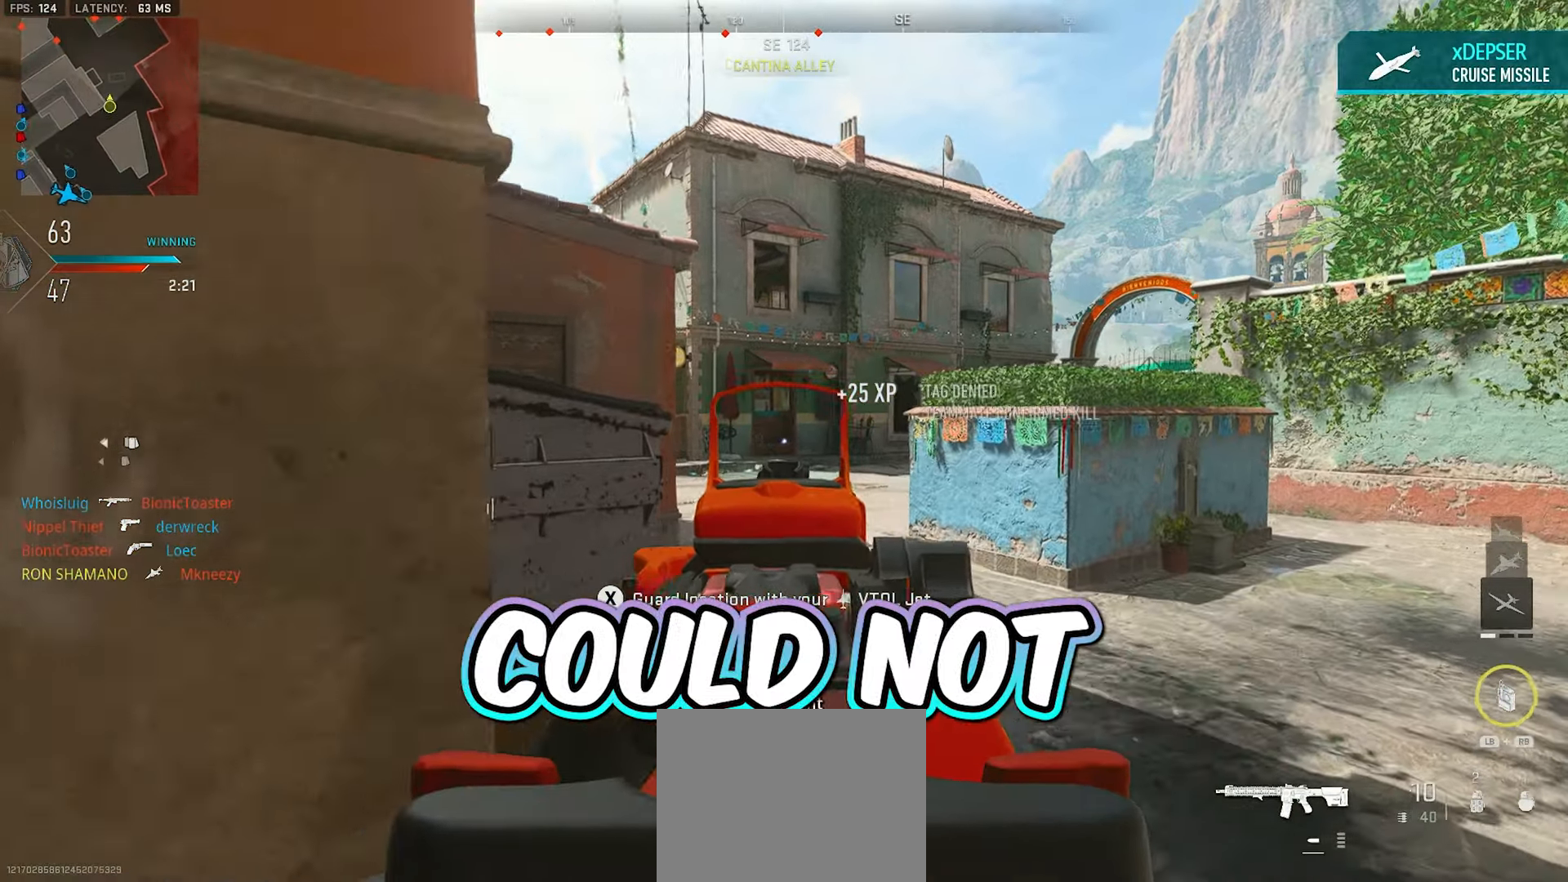
{"buttons": [], "left_stick": "up-right", "right_stick": "center", "events": [[183, "left_stick", "up-right"], [383, "left_stick", "right"], [400, "L2", "up"], [400, "right_stick", "left"], [500, "left_stick", "up-right"], [500, "right_stick", "center"]]}
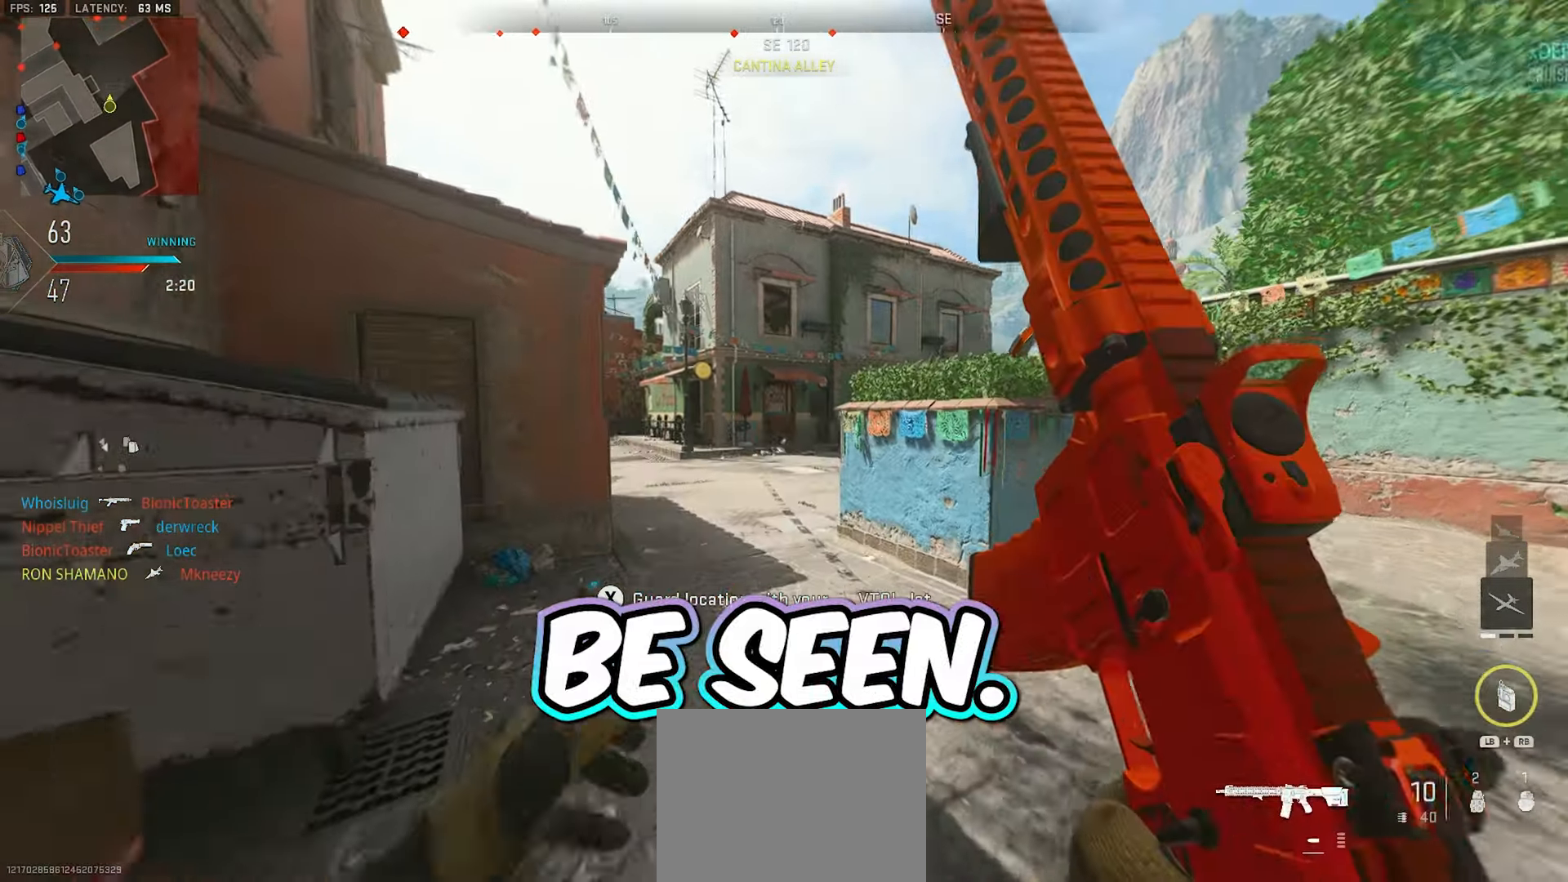
{"buttons": [], "left_stick": "up-right", "right_stick": "center", "events": [[33, "L3", "down"], [300, "L3", "up"], [333, "right_stick", "left"], [500, "right_stick", "center"]]}
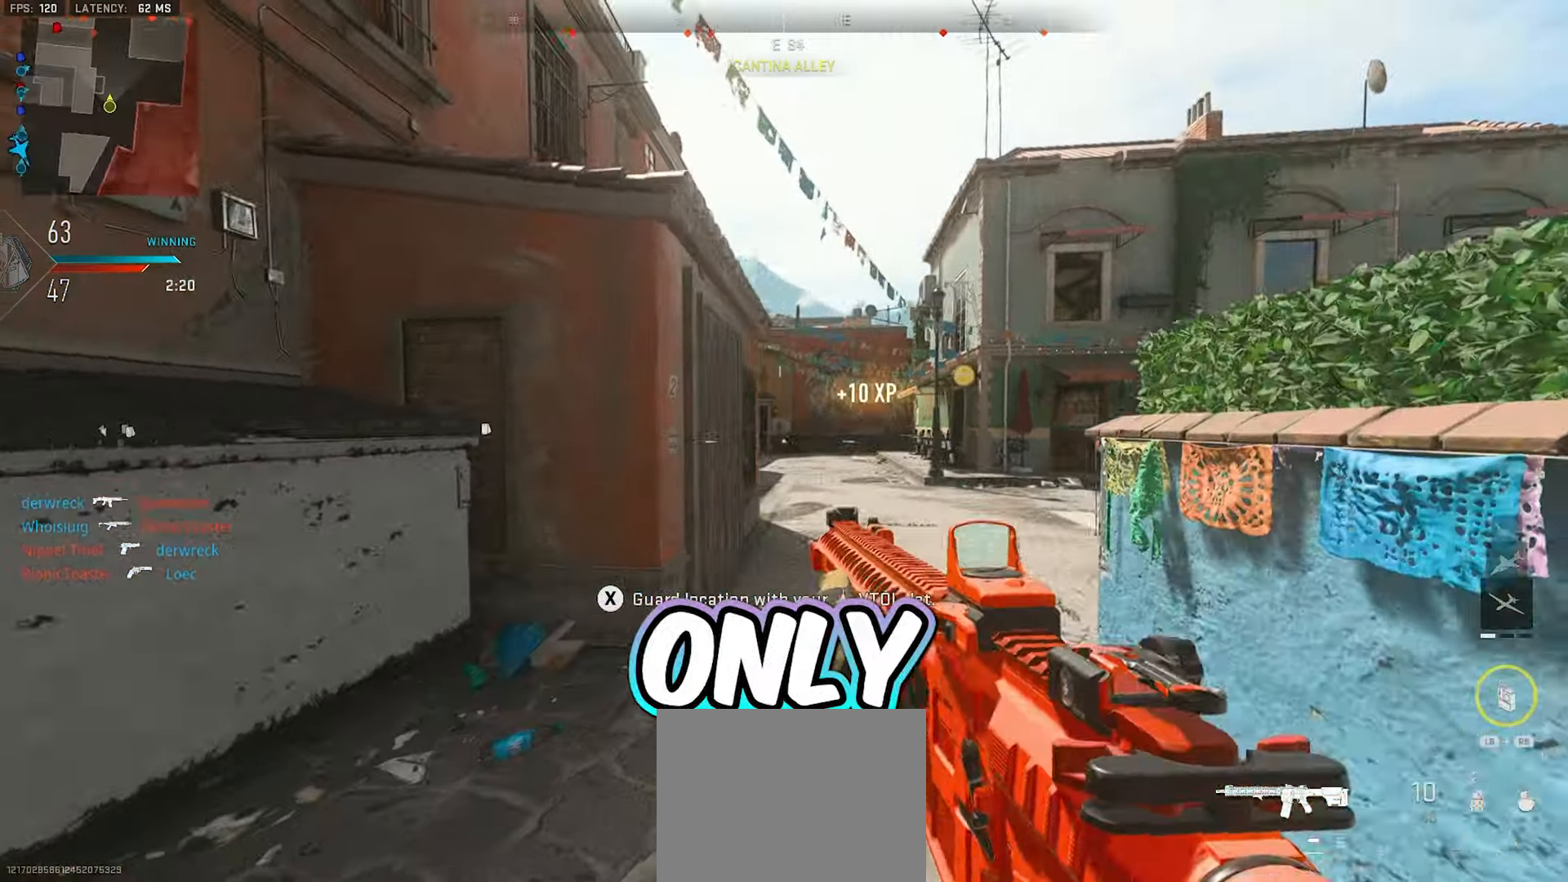
{"buttons": [], "left_stick": "down-right", "right_stick": "center", "events": [[50, "left_stick", "right"], [150, "right_stick", "left"], [233, "right_stick", "center"], [500, "left_stick", "down-right"]]}
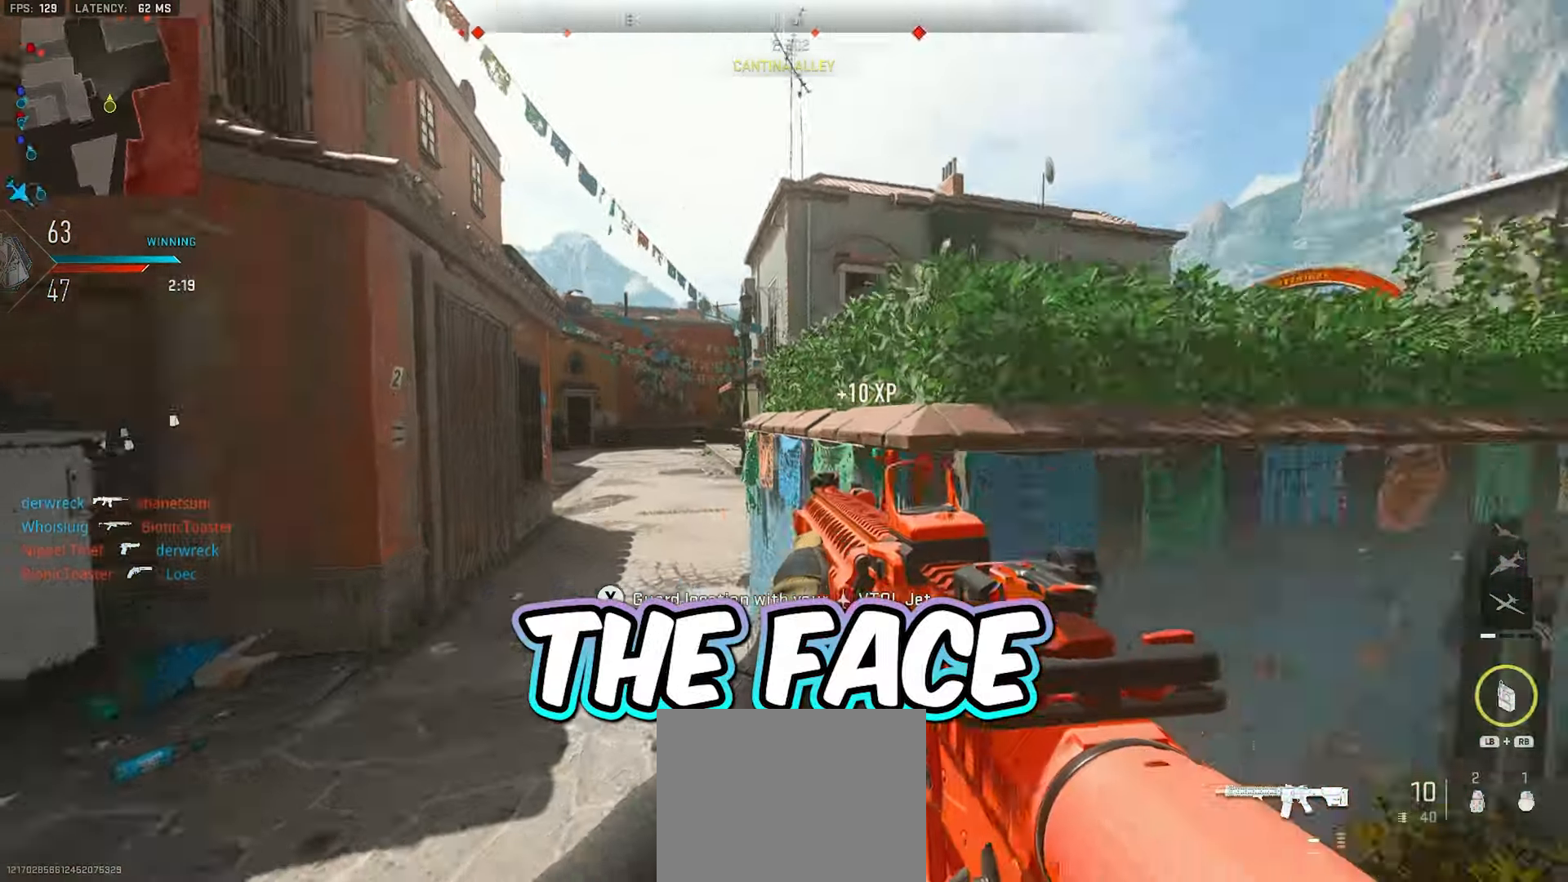
{"buttons": ["L3"], "left_stick": "up", "right_stick": "center", "events": [[167, "left_stick", "down-left"], [167, "right_stick", "right"], [333, "left_stick", "down-right"], [383, "left_stick", "up-right"], [483, "L3", "down"], [483, "left_stick", "up"], [500, "right_stick", "center"]]}
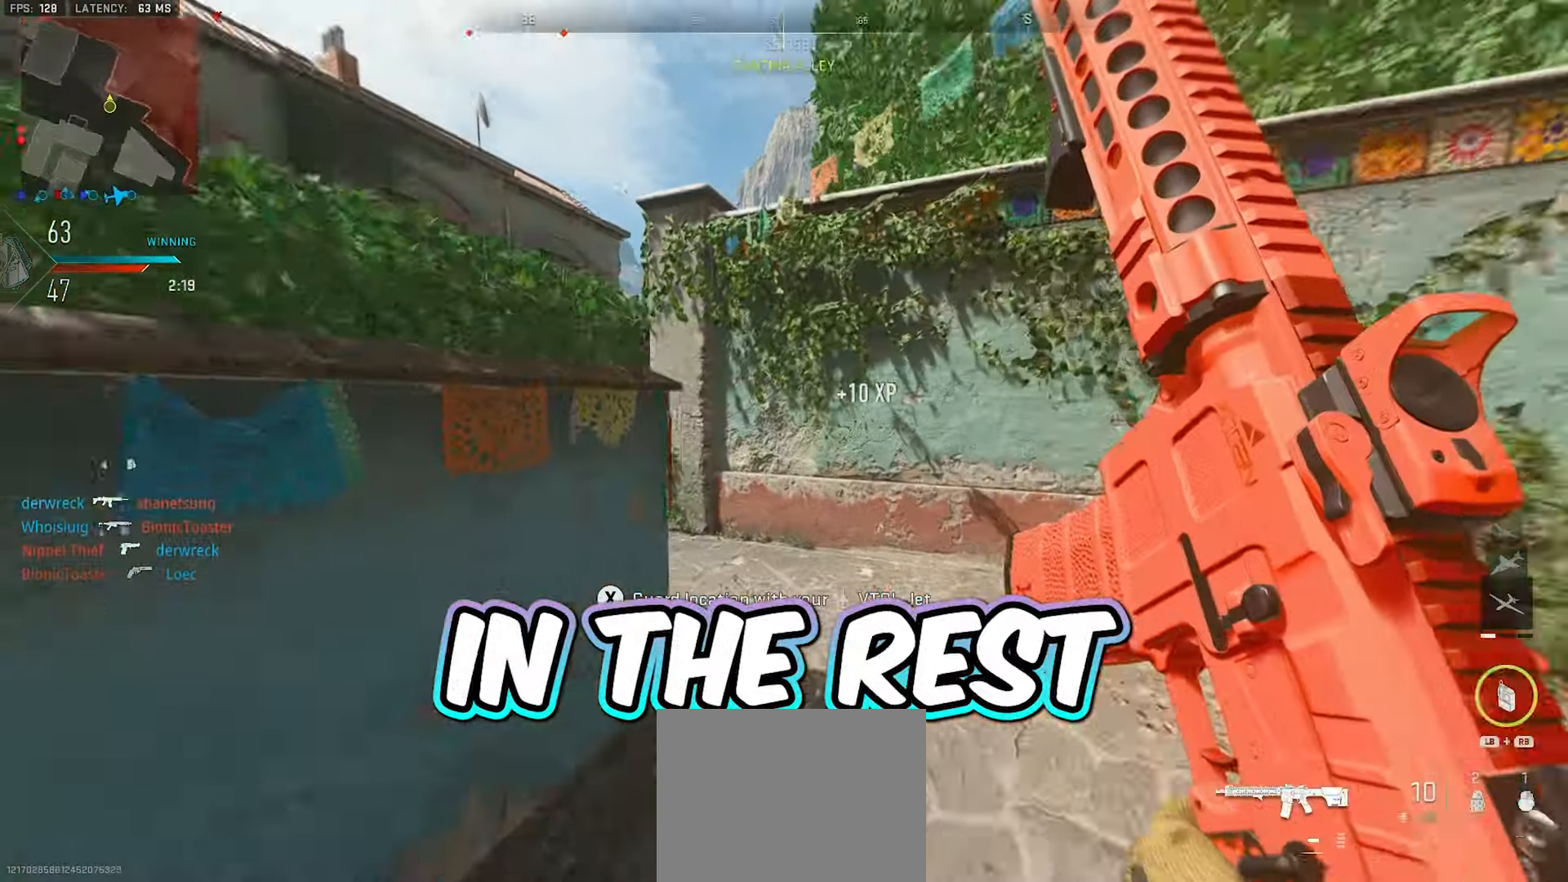
{"buttons": [], "left_stick": "up", "right_stick": "center", "events": [[217, "right_stick", "left"], [233, "L3", "up"], [450, "right_stick", "center"]]}
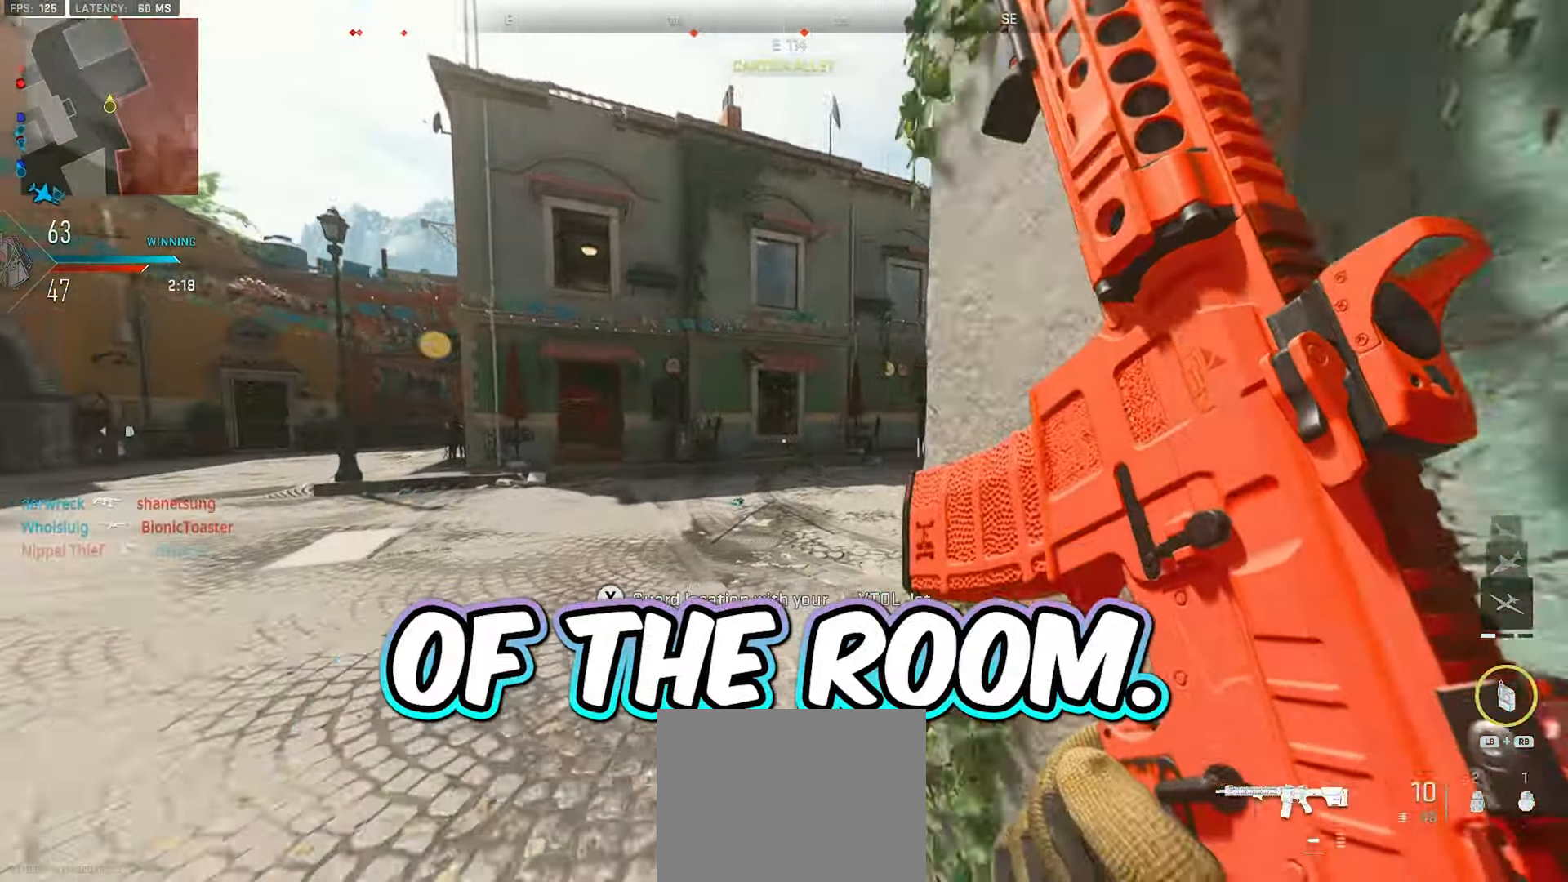
{"buttons": [], "left_stick": "up-right", "right_stick": "left", "events": [[367, "left_stick", "up-right"], [383, "right_stick", "left"]]}
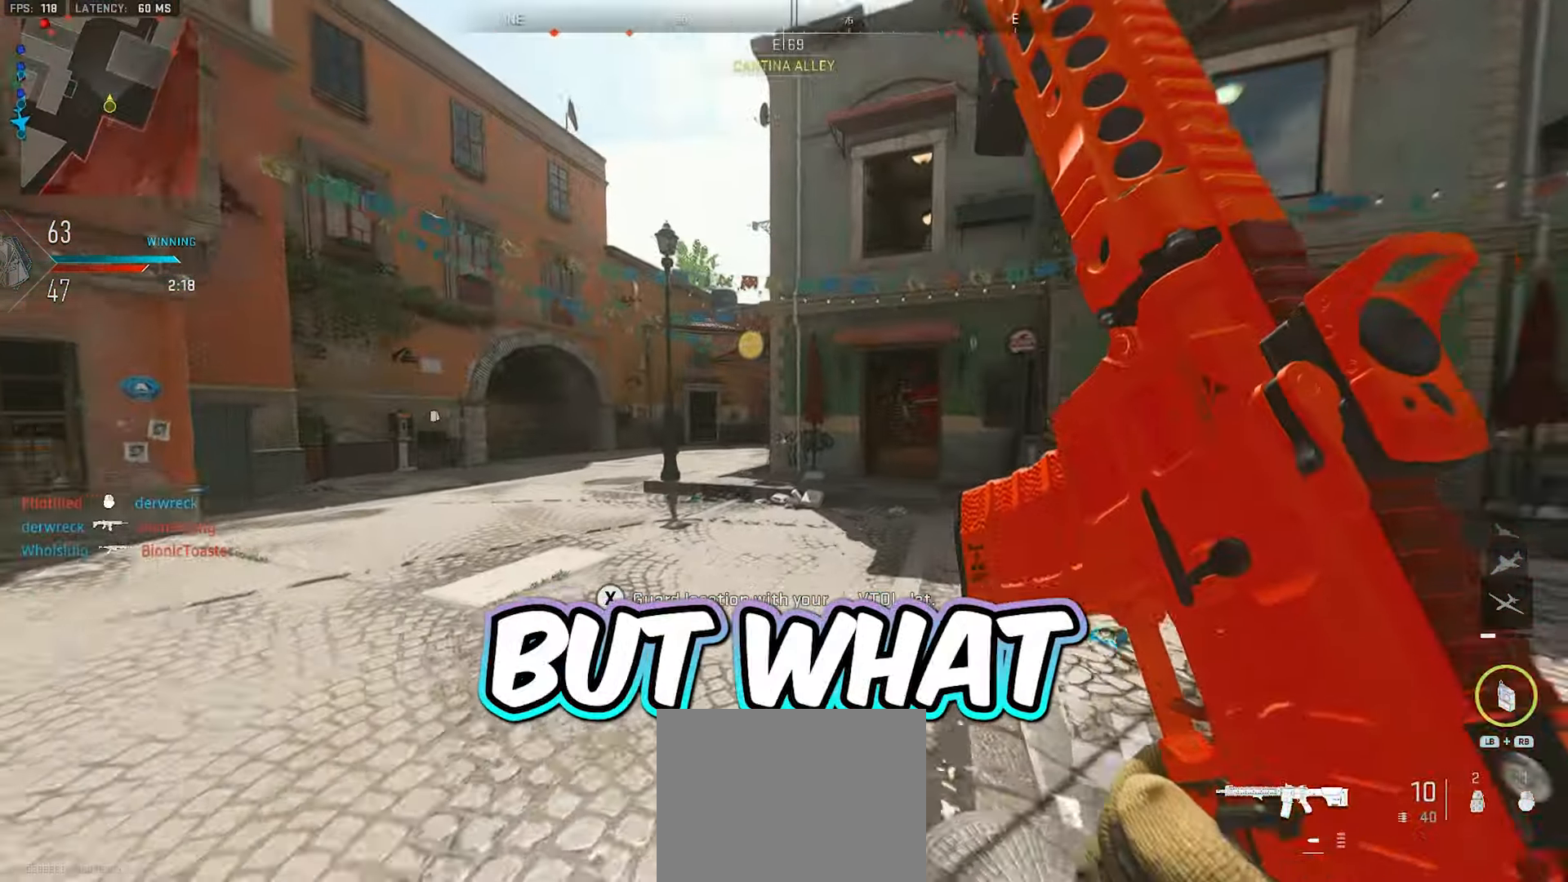
{"buttons": [], "left_stick": "up", "right_stick": "center", "events": [[100, "right_stick", "center"], [433, "left_stick", "up"]]}
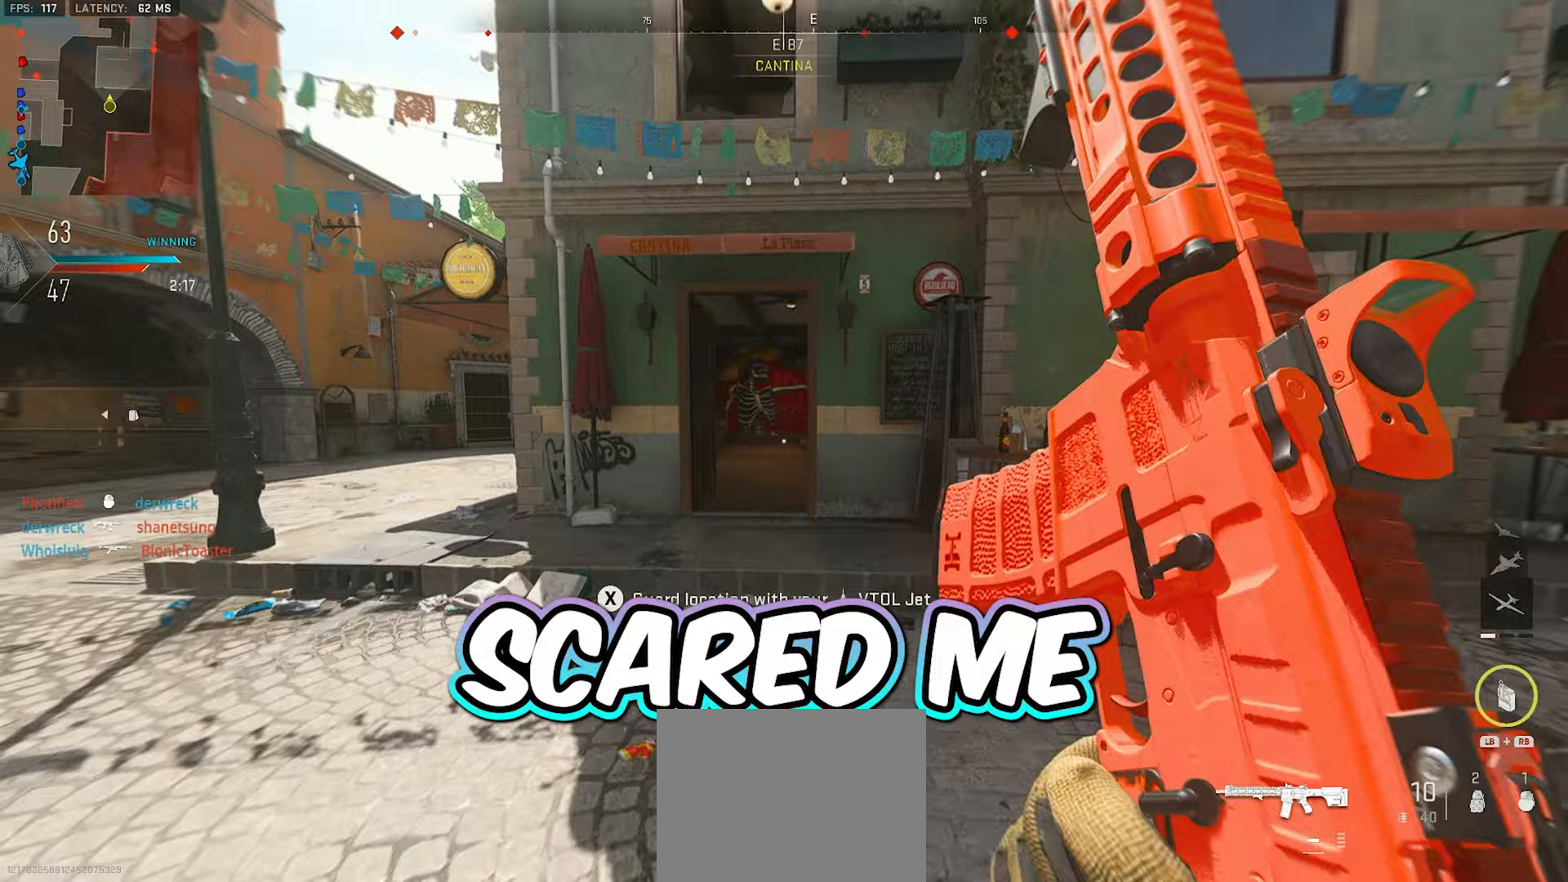
{"buttons": [], "left_stick": "up", "right_stick": "center", "events": [[50, "right_stick", "right"], [183, "right_stick", "center"], [317, "A", "down"], [433, "A", "up"]]}
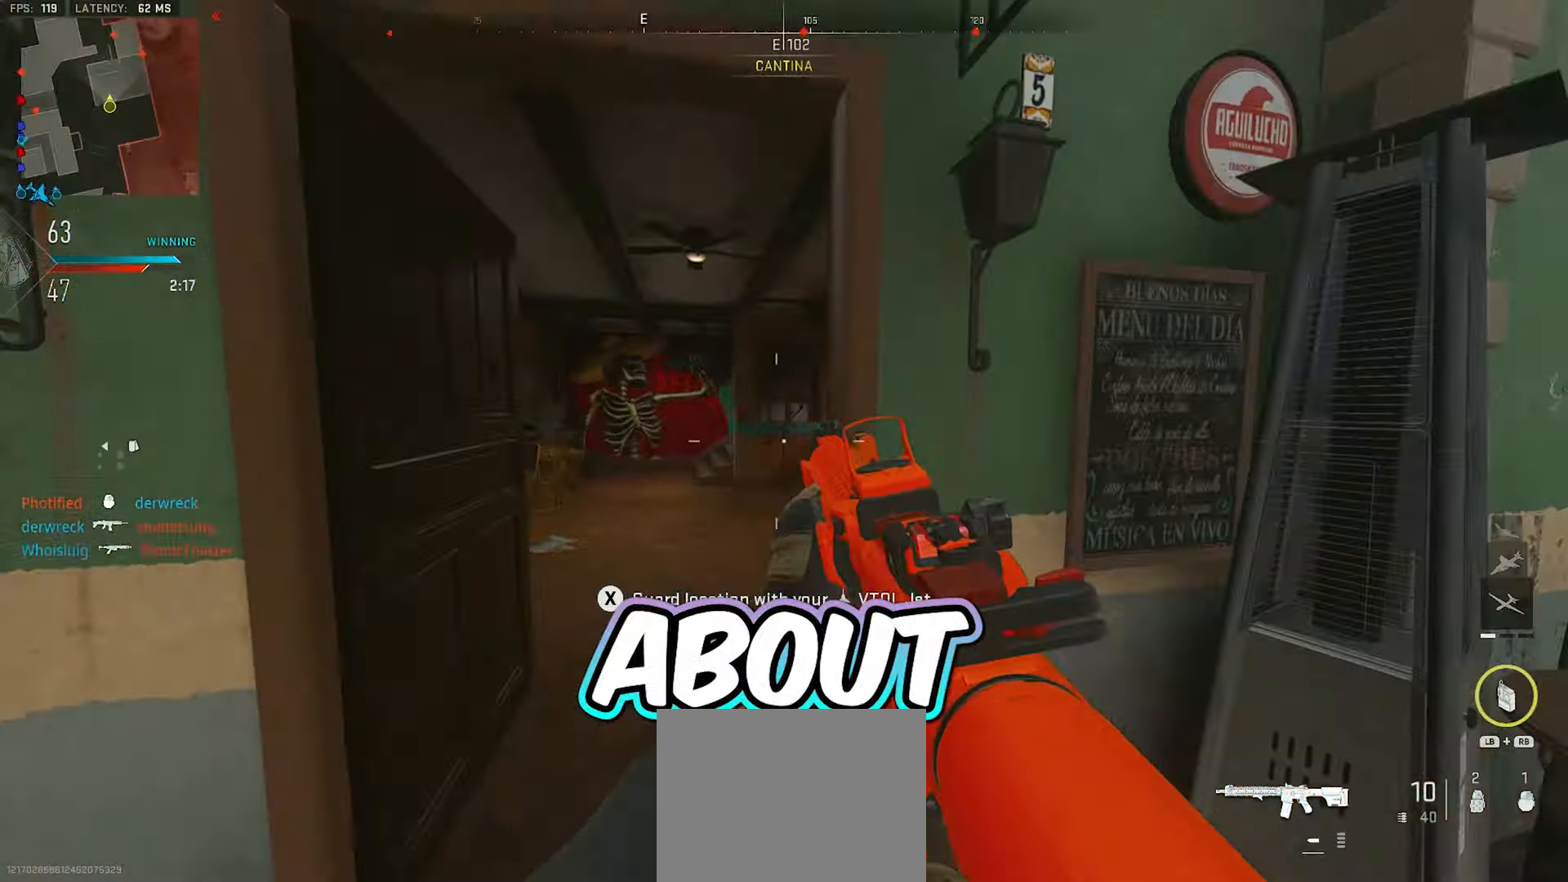
{"buttons": [], "left_stick": "up", "right_stick": "right", "events": [[133, "right_stick", "right"], [283, "L3", "down"], [283, "right_stick", "center"], [400, "right_stick", "right"], [450, "L3", "up"]]}
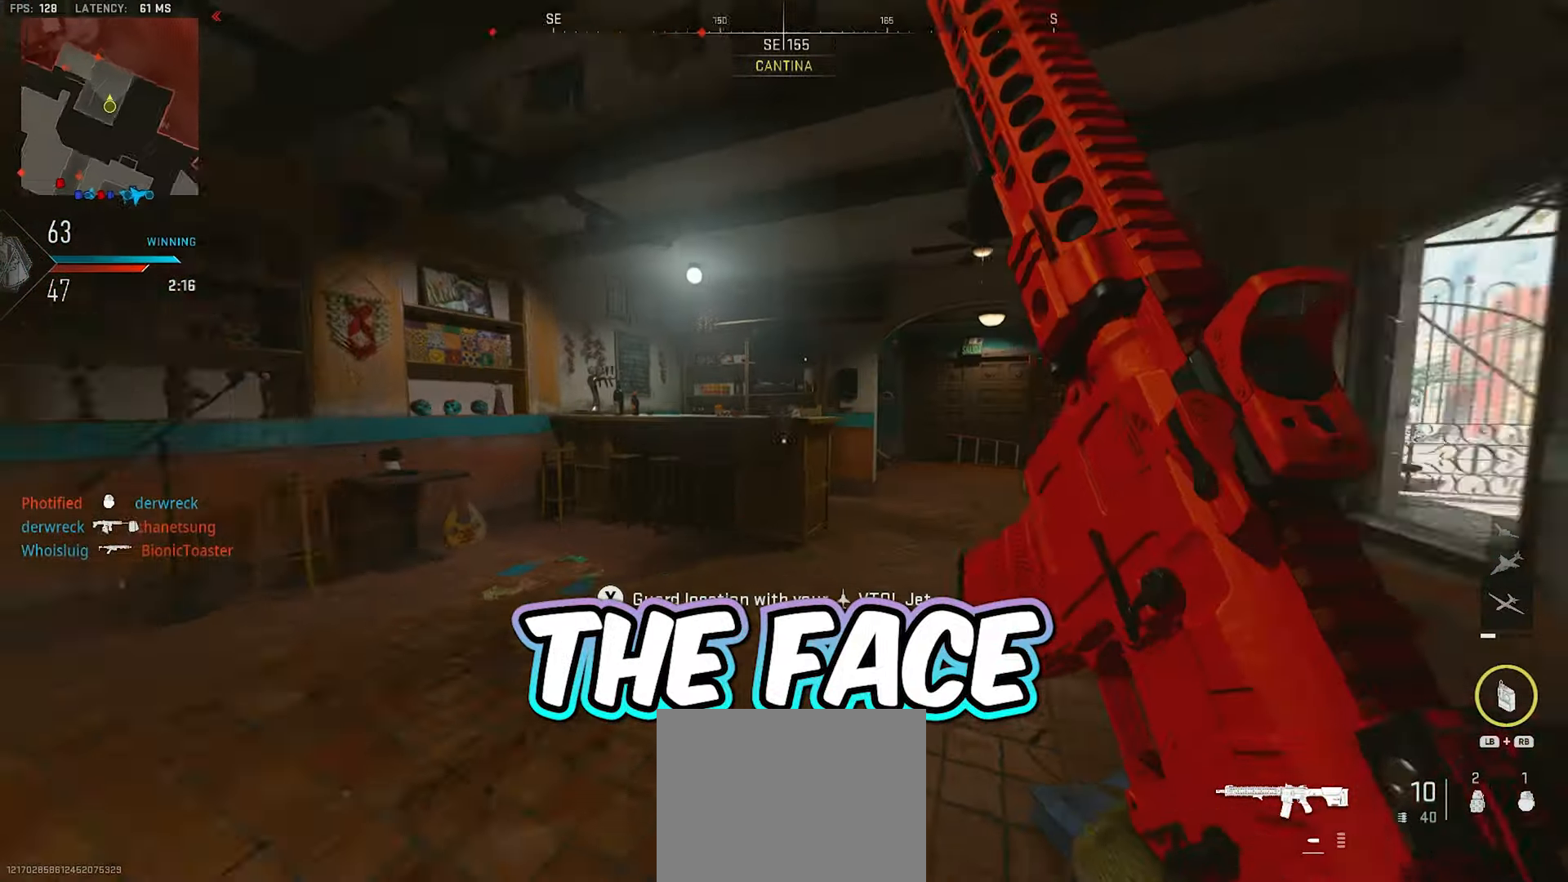
{"buttons": [], "left_stick": "up-right", "right_stick": "center", "events": [[17, "right_stick", "center"], [100, "right_stick", "right"], [300, "left_stick", "up-right"], [367, "right_stick", "center"]]}
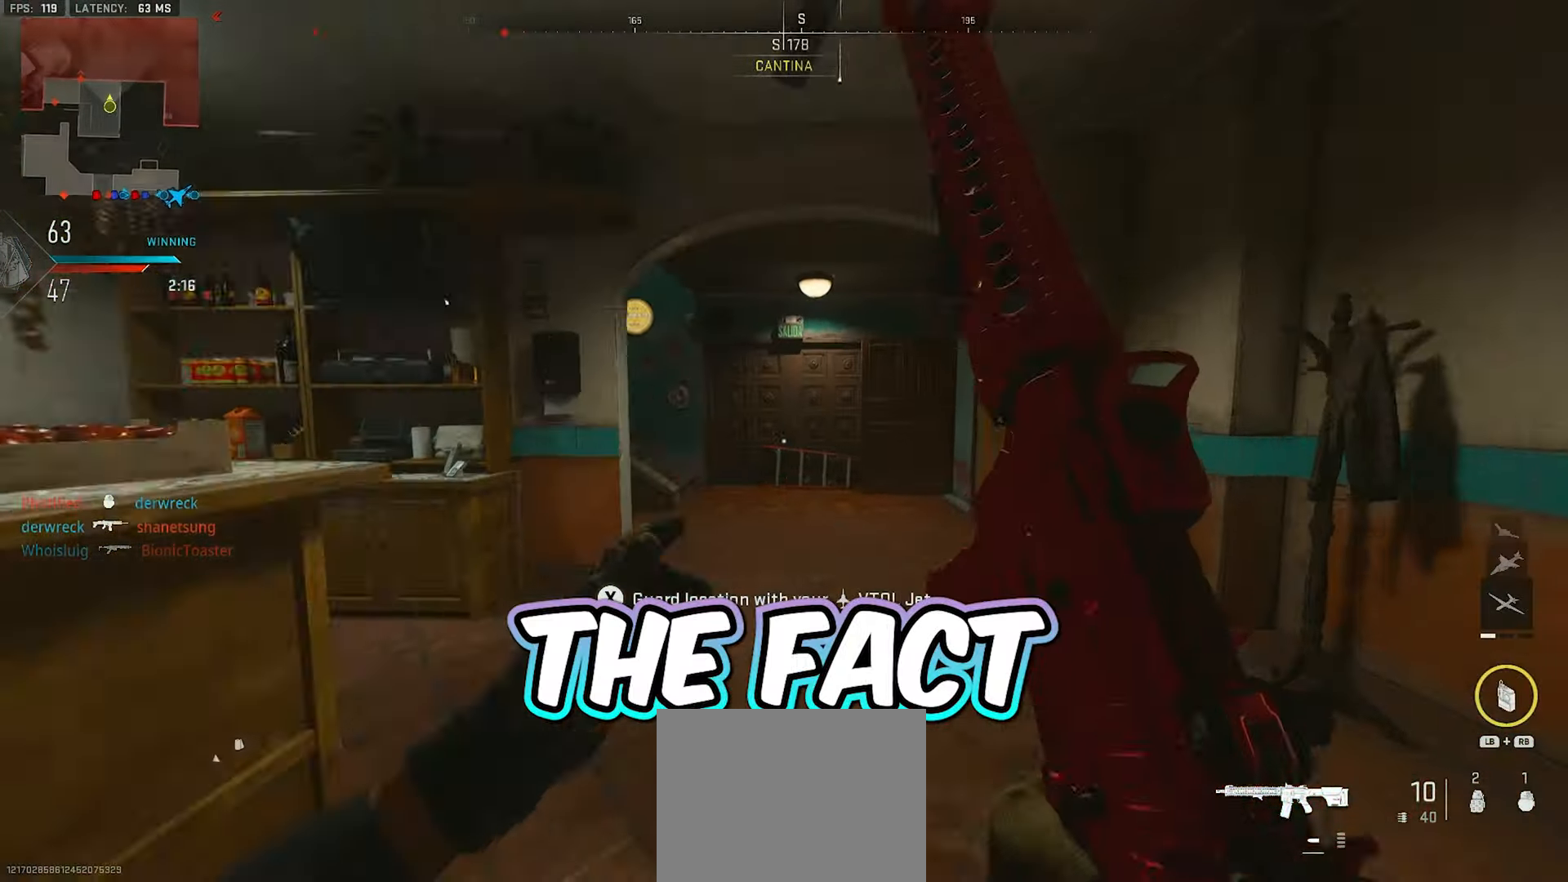
{"buttons": ["L3"], "left_stick": "up", "right_stick": "center", "events": [[233, "left_stick", "up"], [333, "L3", "down"]]}
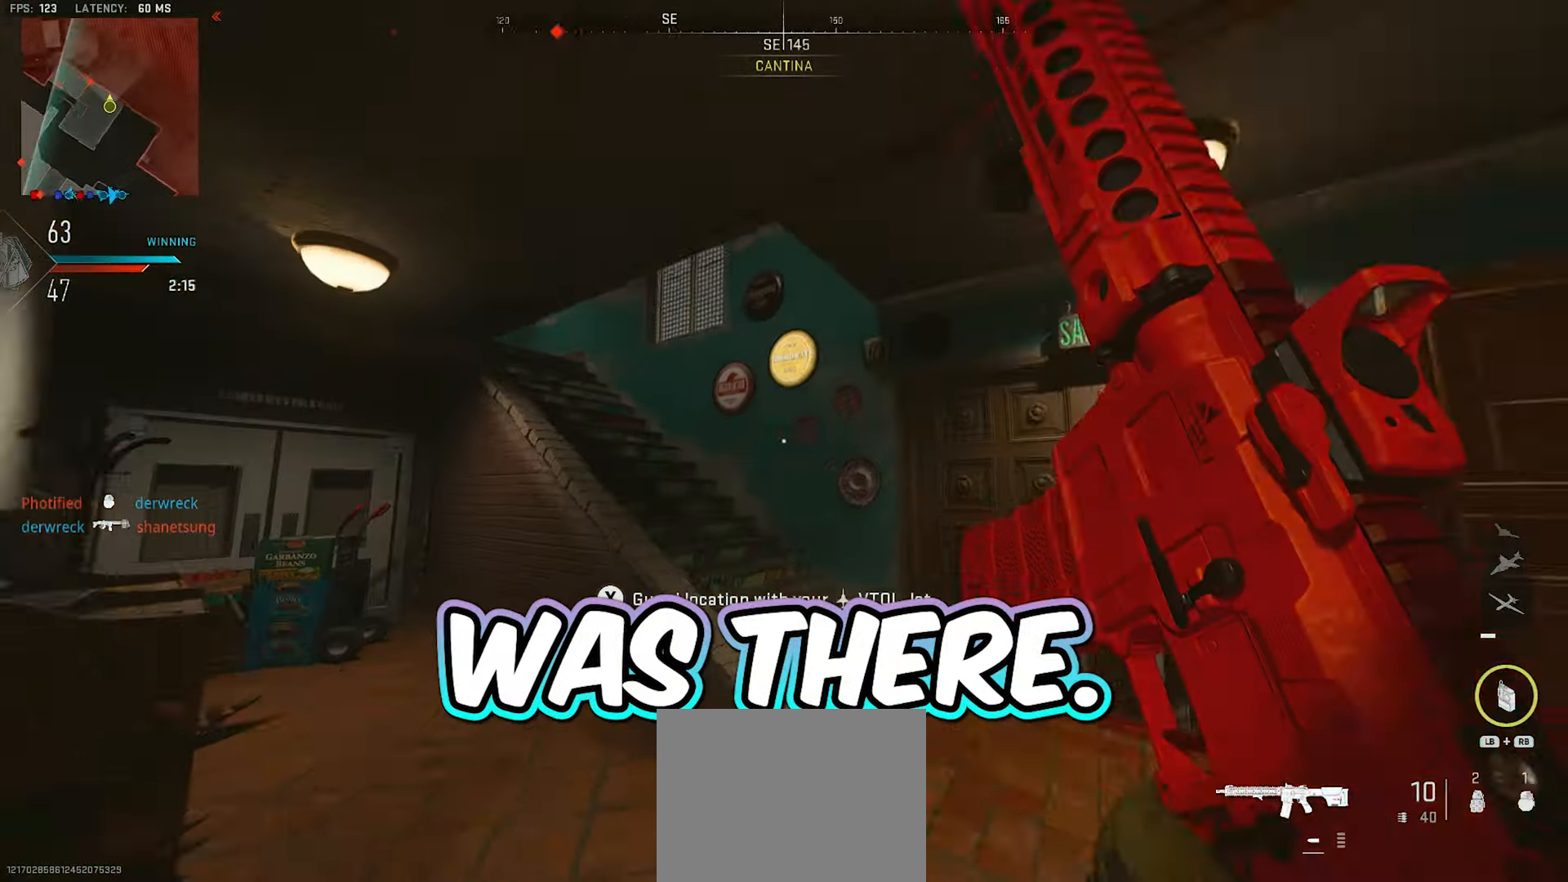
{"buttons": ["A"], "left_stick": "up", "right_stick": "up-left", "events": [[17, "L3", "up"], [33, "right_stick", "up-left"], [217, "right_stick", "center"], [267, "right_stick", "left"], [417, "right_stick", "up-left"], [450, "A", "down"]]}
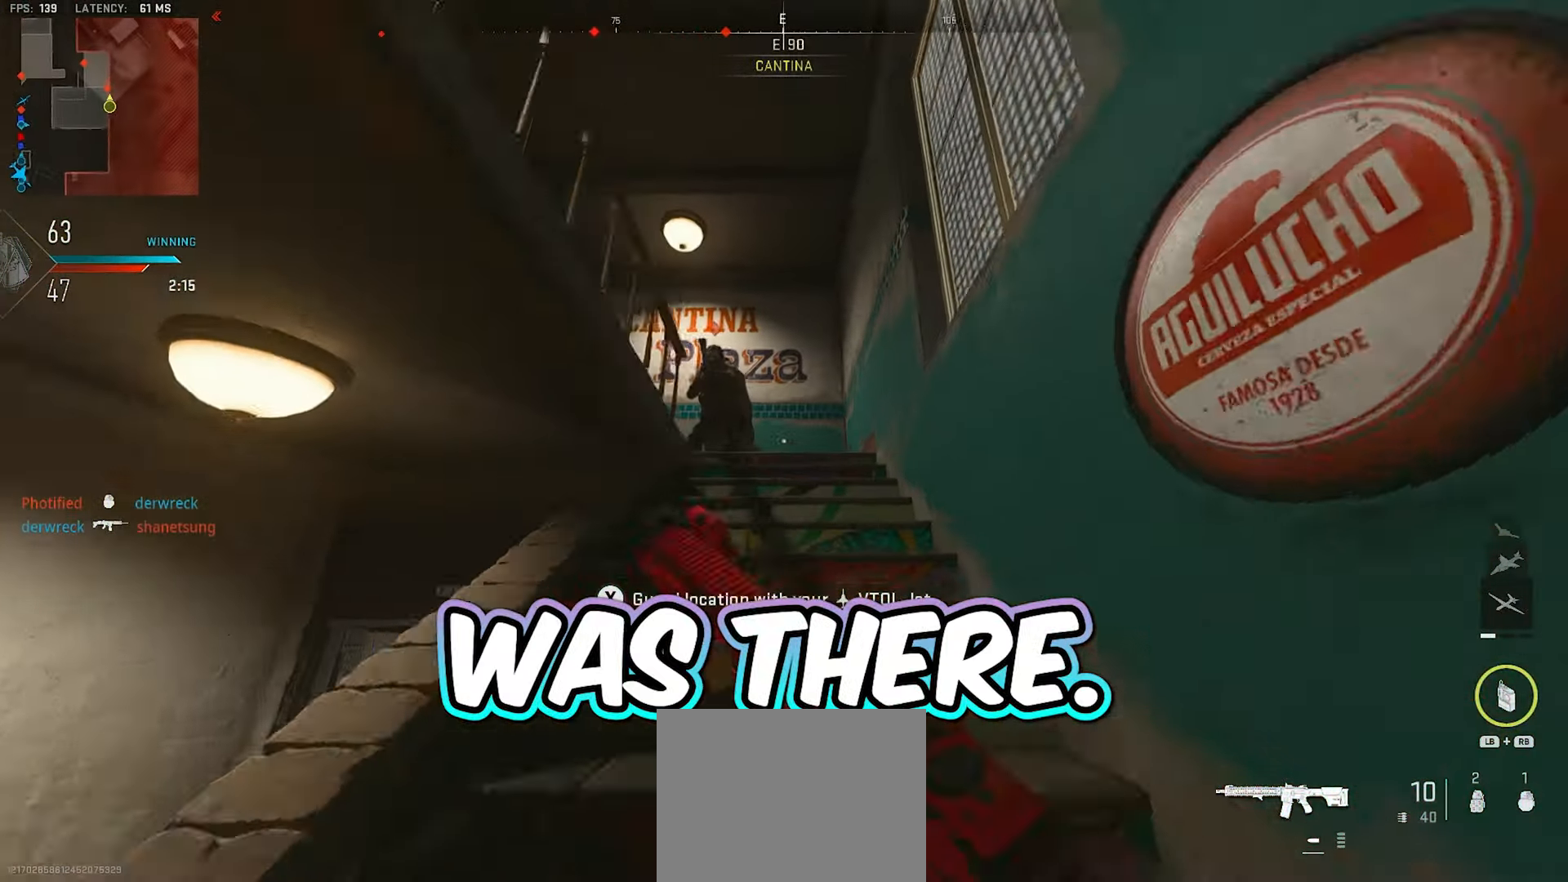
{"buttons": ["L2"], "left_stick": "up", "right_stick": "center"}